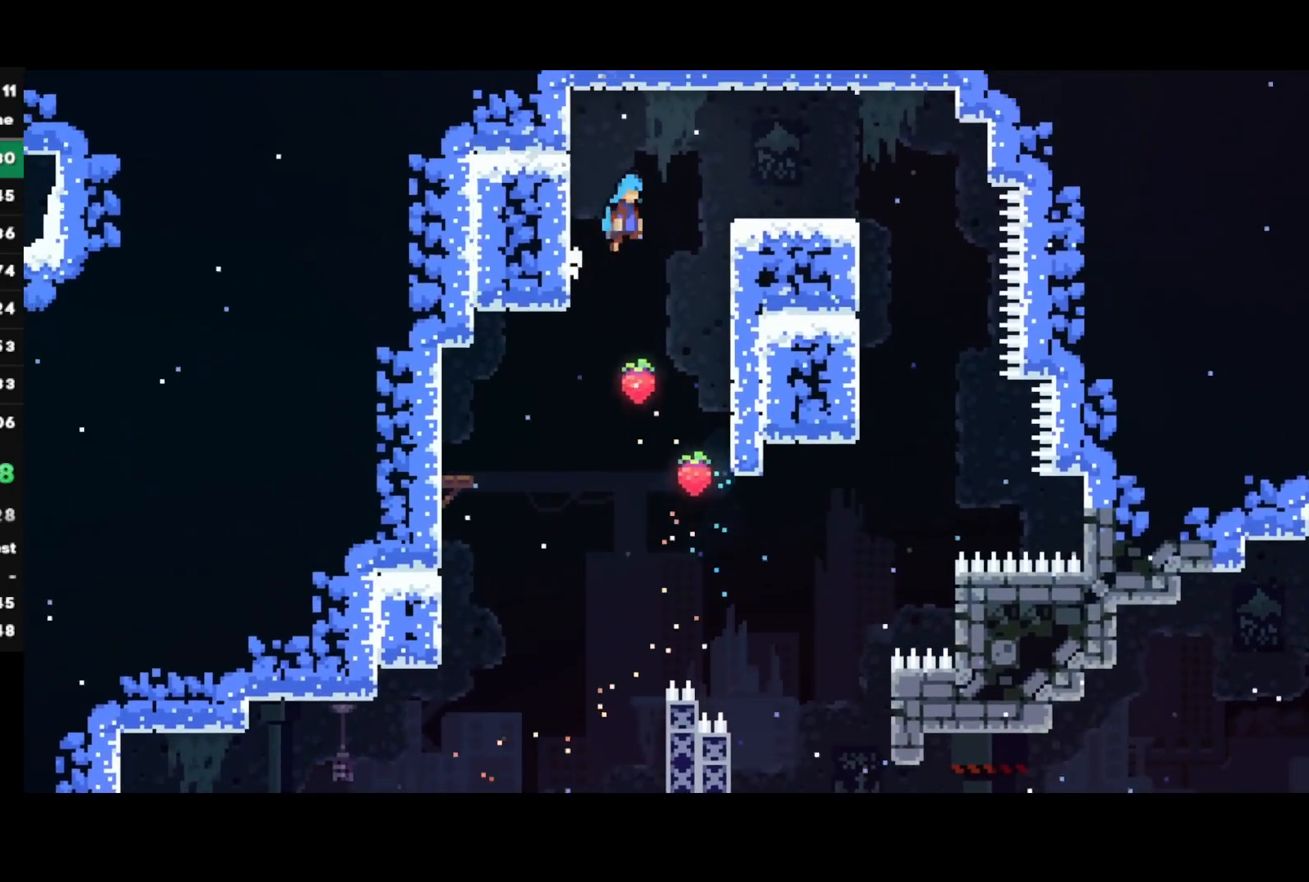
Gameplay with a controller (PlayStation layout); each line is a JSON object with the inputs held at the frame after it. "events" lists button and stick changes between this image and that frame as [ms after this image, input, new state], when the widget could be followed in between.
{"buttons": [], "left_stick": "left", "right_stick": "center", "events": [[117, "CROSS", "up"], [133, "R1", "up"], [333, "left_stick", "left"], [383, "CIRCLE", "down"], [483, "CIRCLE", "up"]]}
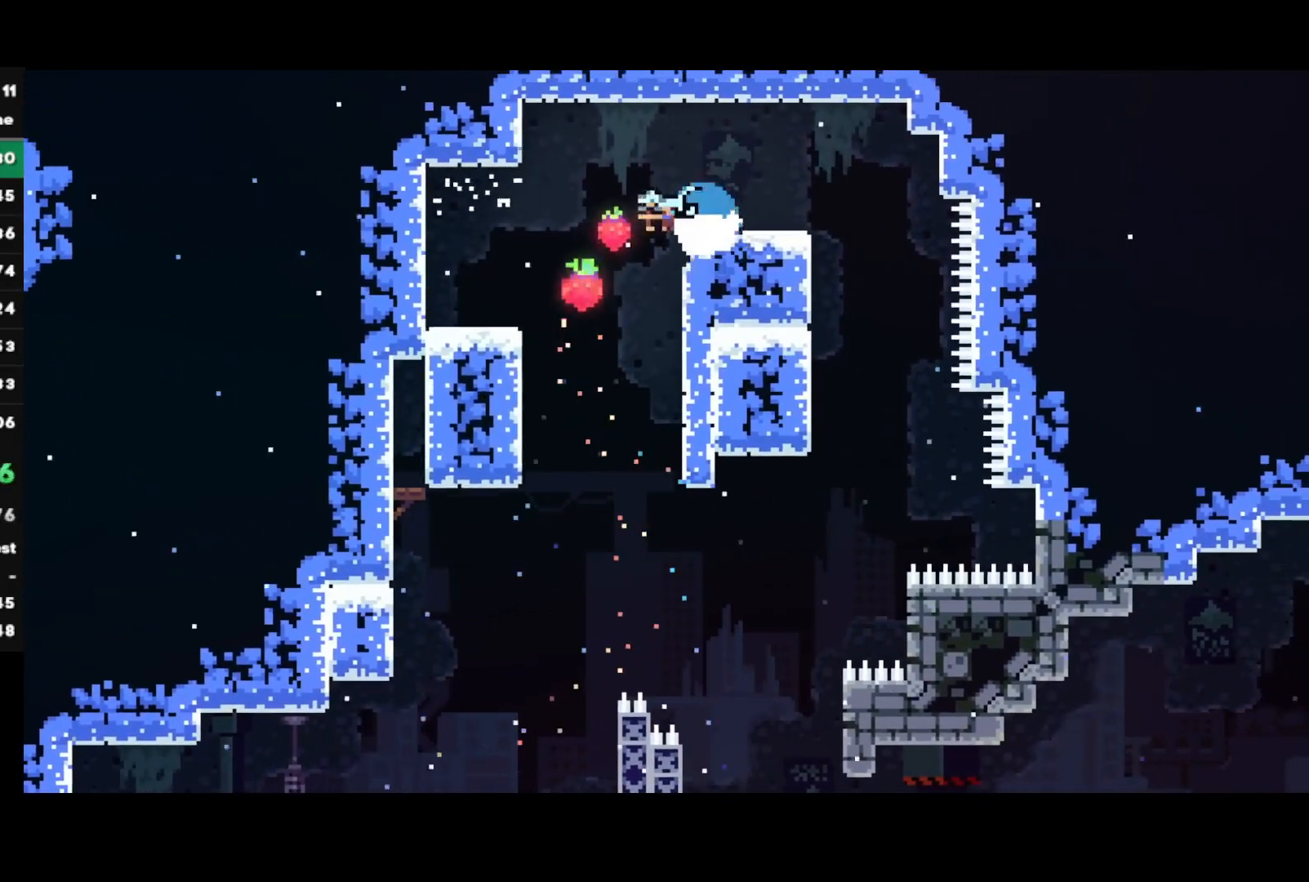
{"buttons": ["CROSS", "SQUARE"], "left_stick": "left", "right_stick": "center", "events": [[50, "CROSS", "down"], [100, "CROSS", "up"], [400, "SQUARE", "down"], [467, "CROSS", "down"]]}
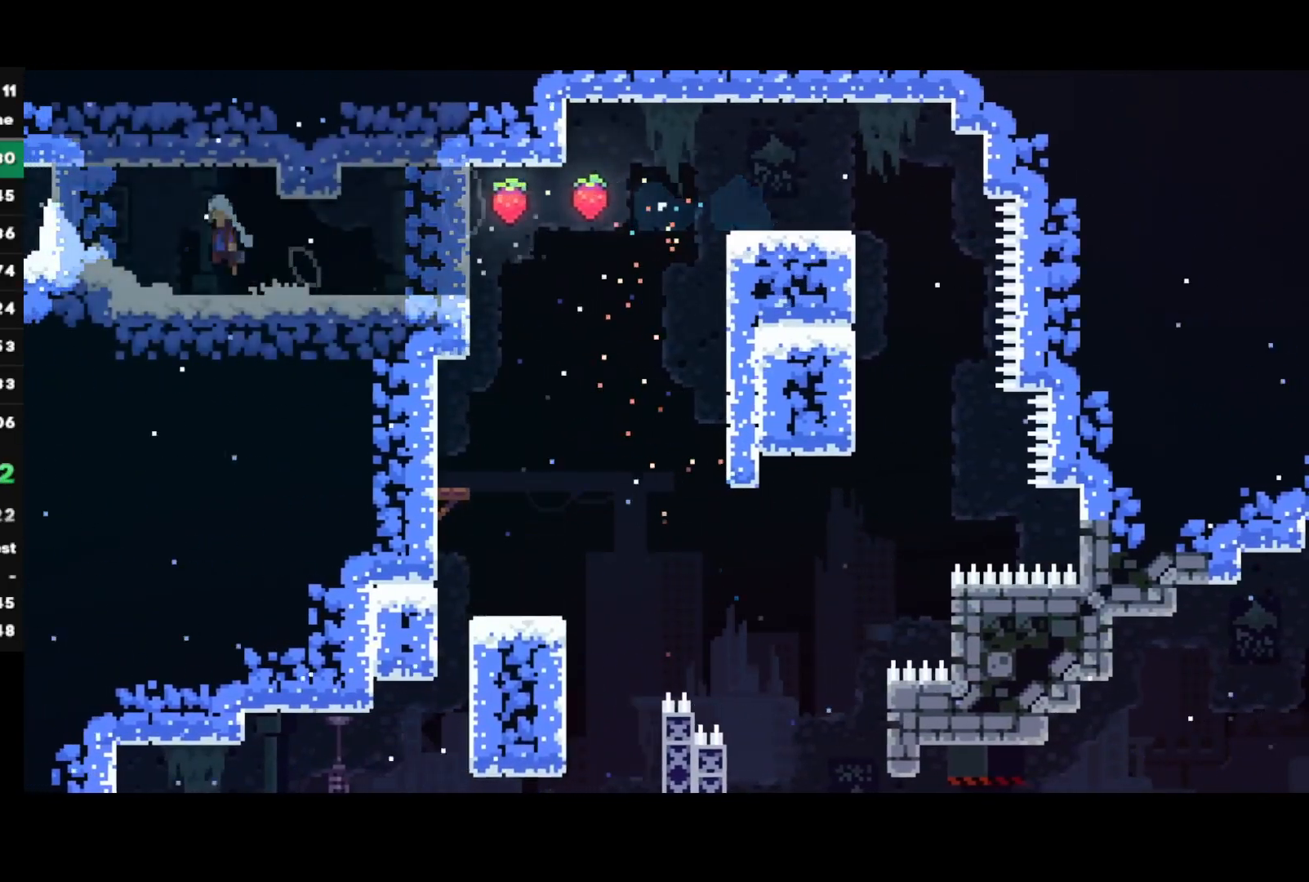
{"buttons": [], "left_stick": "left", "right_stick": "center", "events": [[67, "SQUARE", "up"], [83, "CROSS", "up"]]}
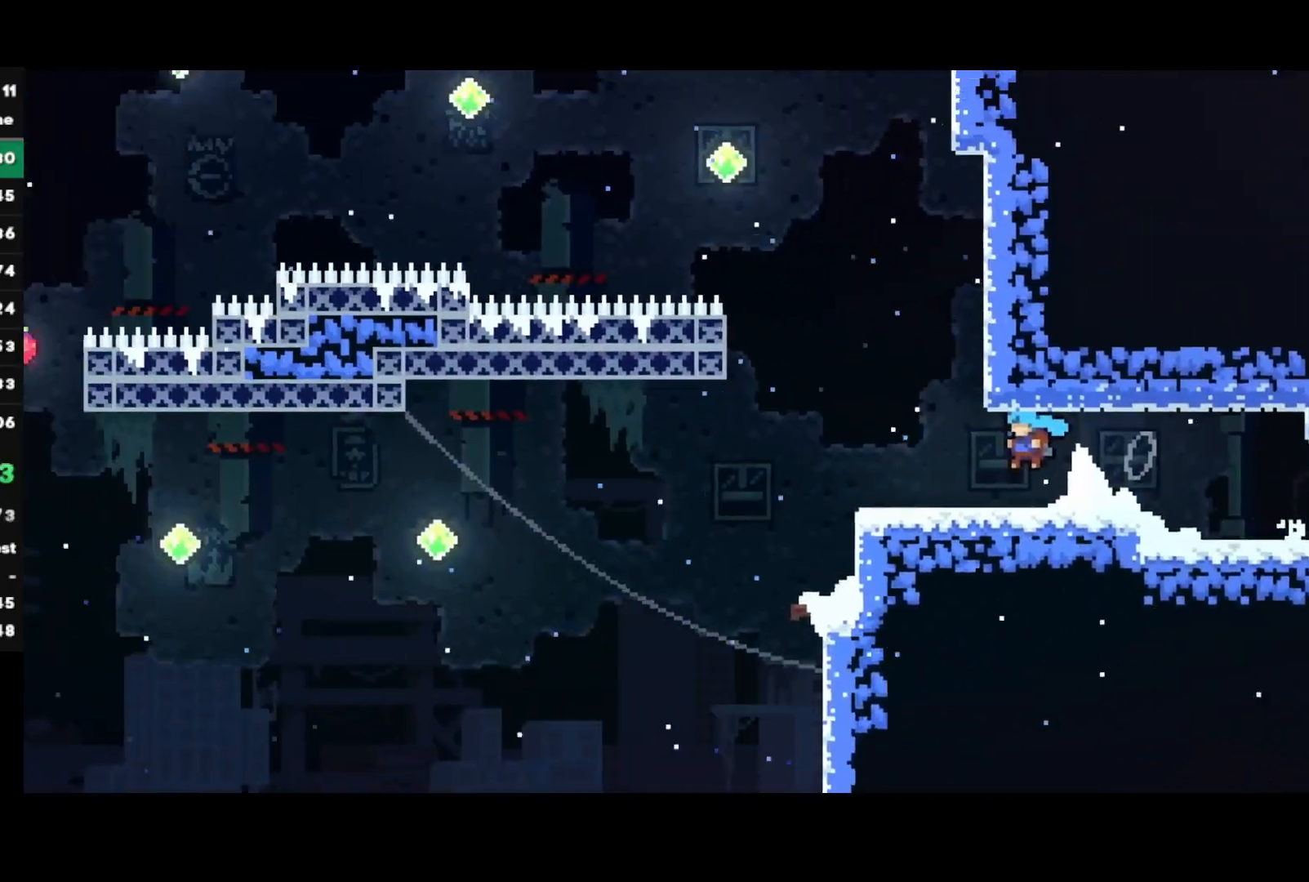
{"buttons": [], "left_stick": "left", "right_stick": "center", "events": []}
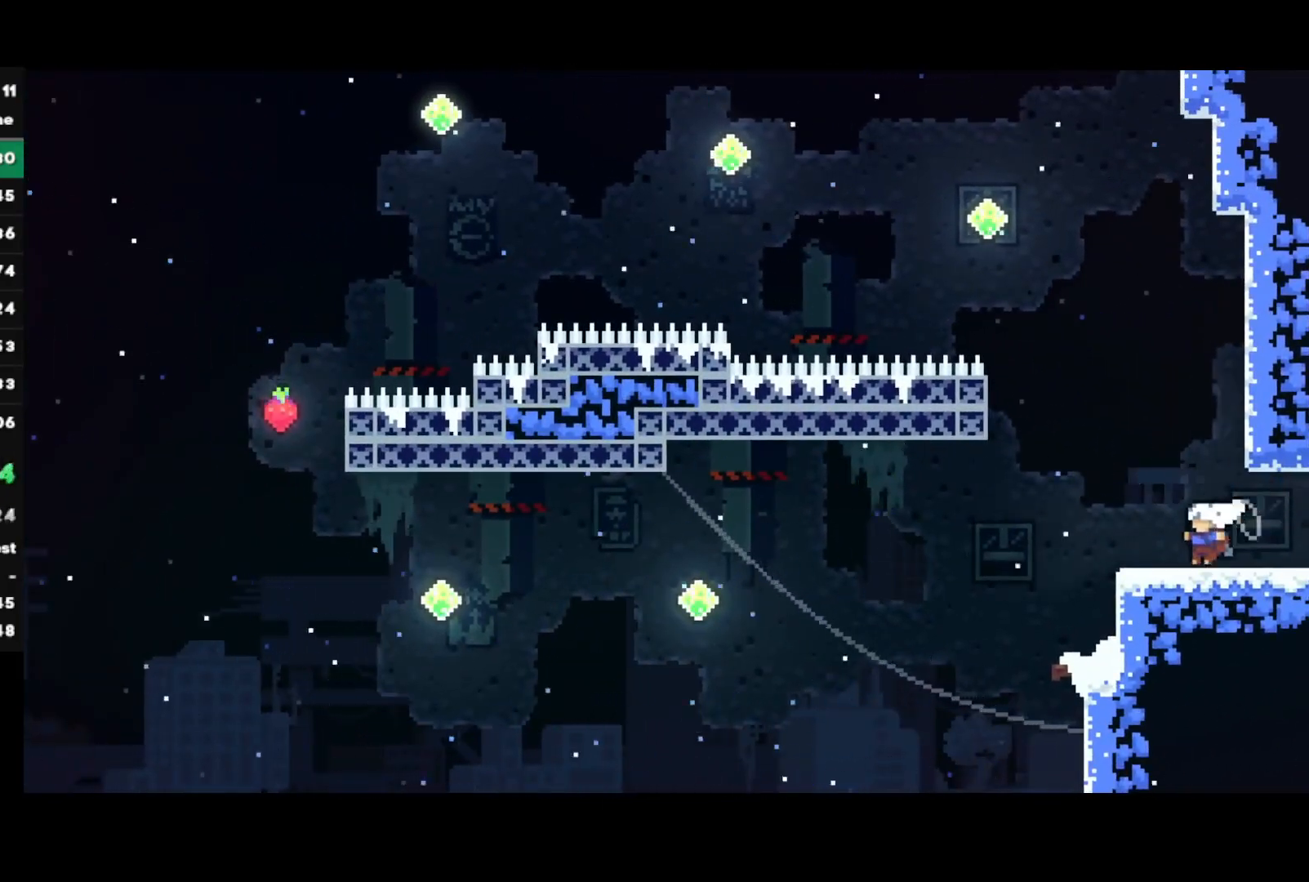
{"buttons": ["L1", "R1"], "left_stick": "center", "right_stick": "center", "events": [[17, "CROSS", "down"], [317, "CROSS", "up"], [350, "R1", "down"], [367, "CROSS", "down"], [383, "left_stick", "center"], [450, "L1", "down"], [483, "CROSS", "up"]]}
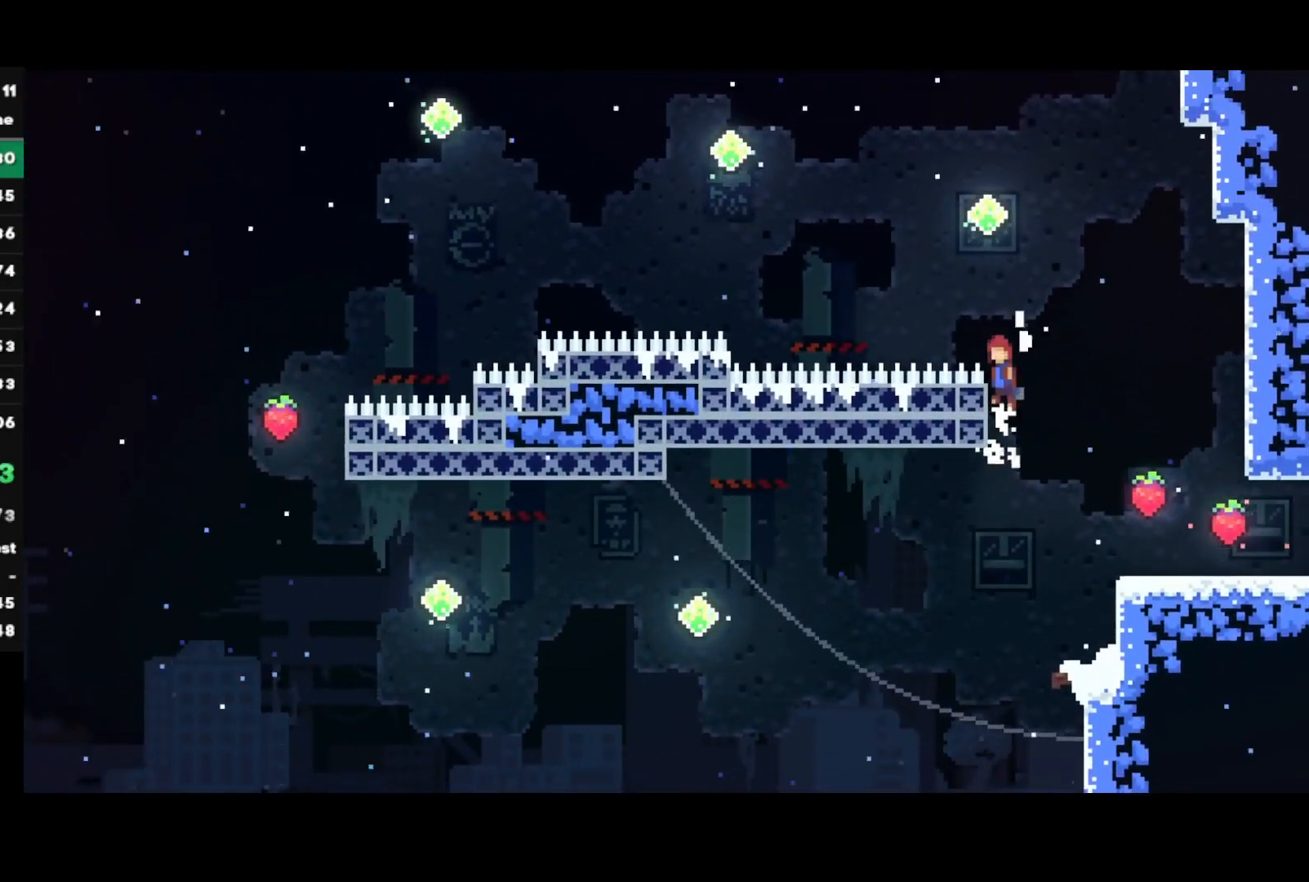
{"buttons": ["SQUARE", "R1"], "left_stick": "up-left", "right_stick": "center", "events": [[17, "CROSS", "down"], [200, "CROSS", "up"], [200, "left_stick", "up-left"], [217, "SQUARE", "down"], [283, "L1", "up"]]}
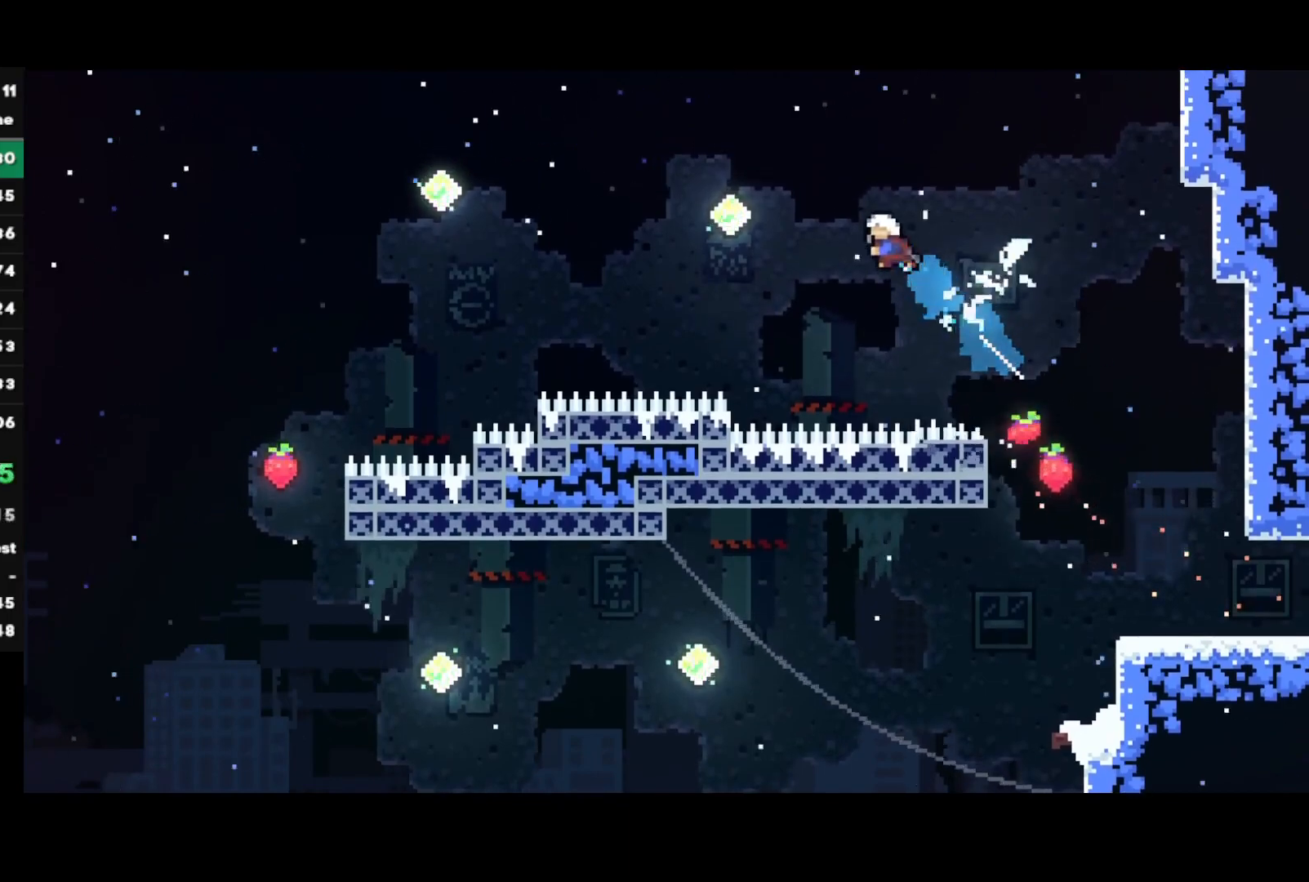
{"buttons": [], "left_stick": "left", "right_stick": "center", "events": [[33, "SQUARE", "up"], [33, "left_stick", "left"], [50, "R1", "up"], [183, "SQUARE", "down"], [350, "SQUARE", "up"]]}
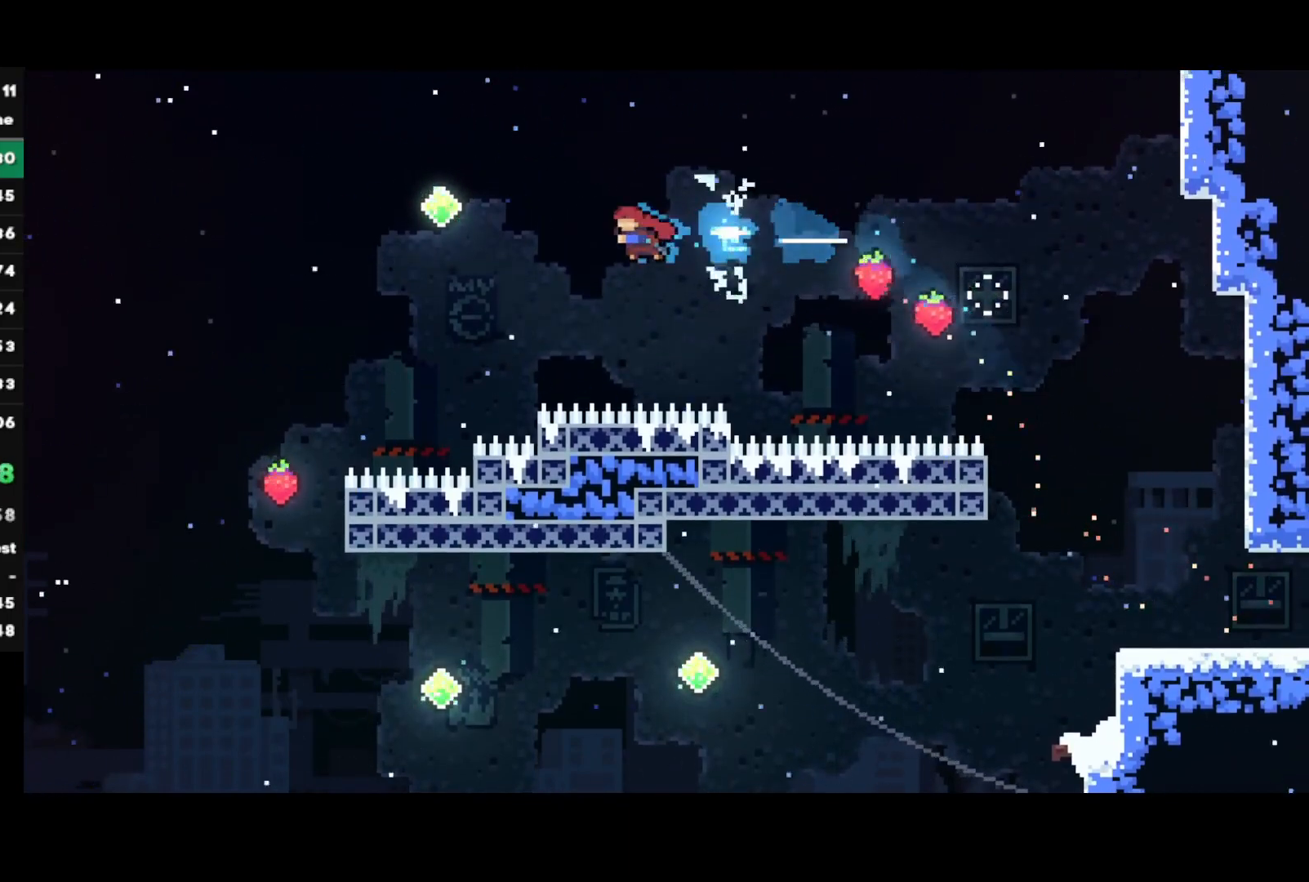
{"buttons": ["R2"], "left_stick": "left", "right_stick": "center", "events": [[33, "SQUARE", "down"], [300, "SQUARE", "up"], [333, "R2", "down"]]}
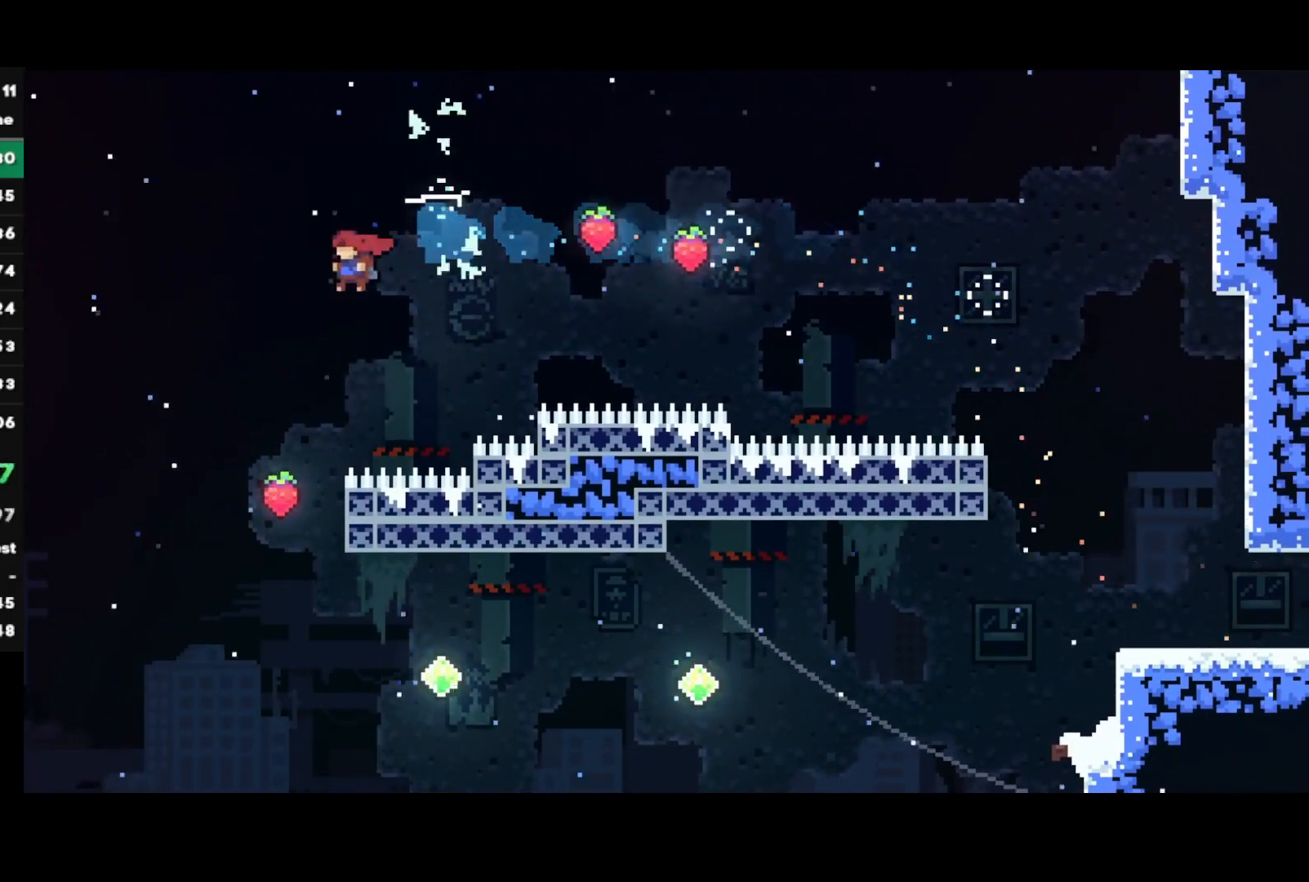
{"buttons": [], "left_stick": "right", "right_stick": "center", "events": [[83, "R2", "up"], [167, "left_stick", "right"]]}
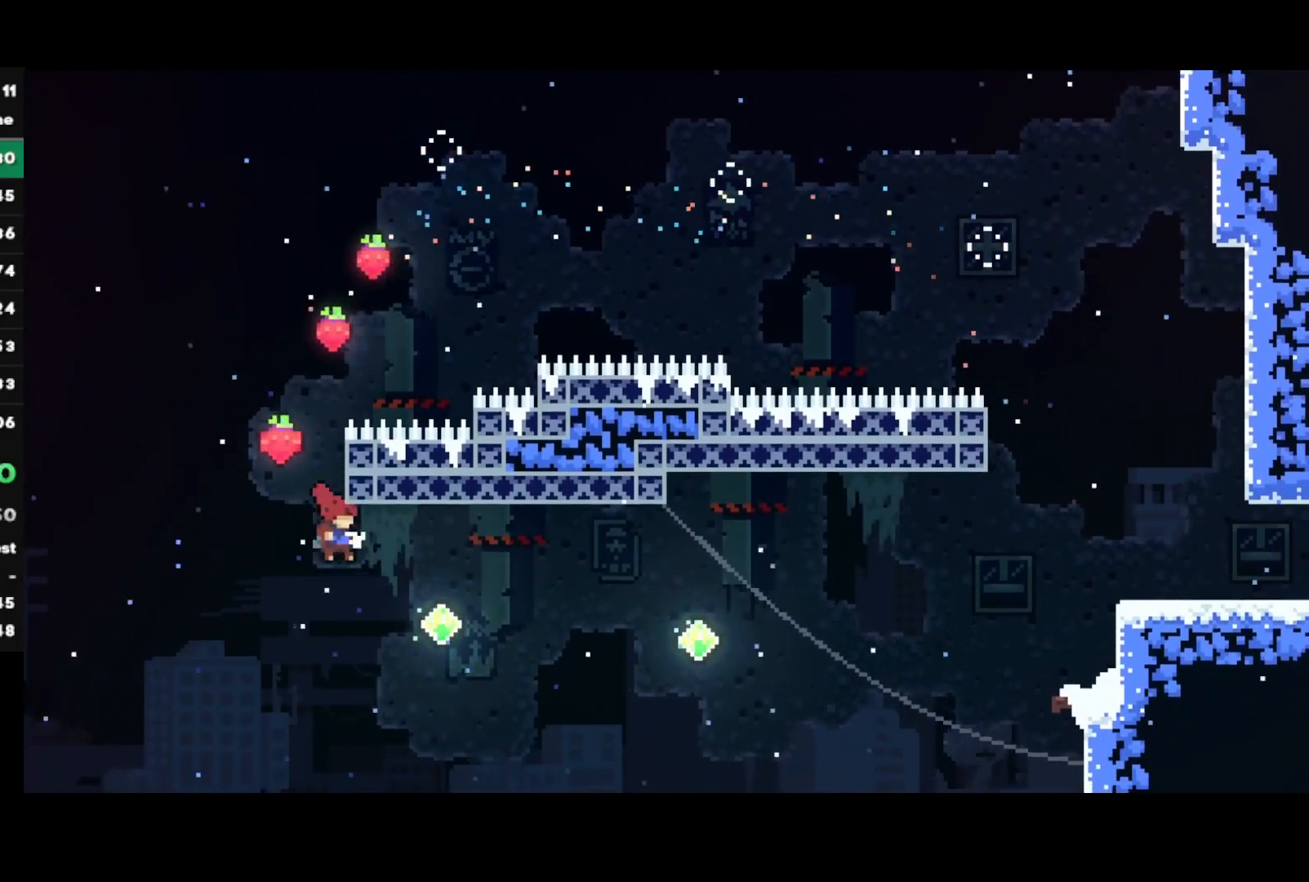
{"buttons": [], "left_stick": "right", "right_stick": "center", "events": [[117, "SQUARE", "down"], [267, "SQUARE", "up"]]}
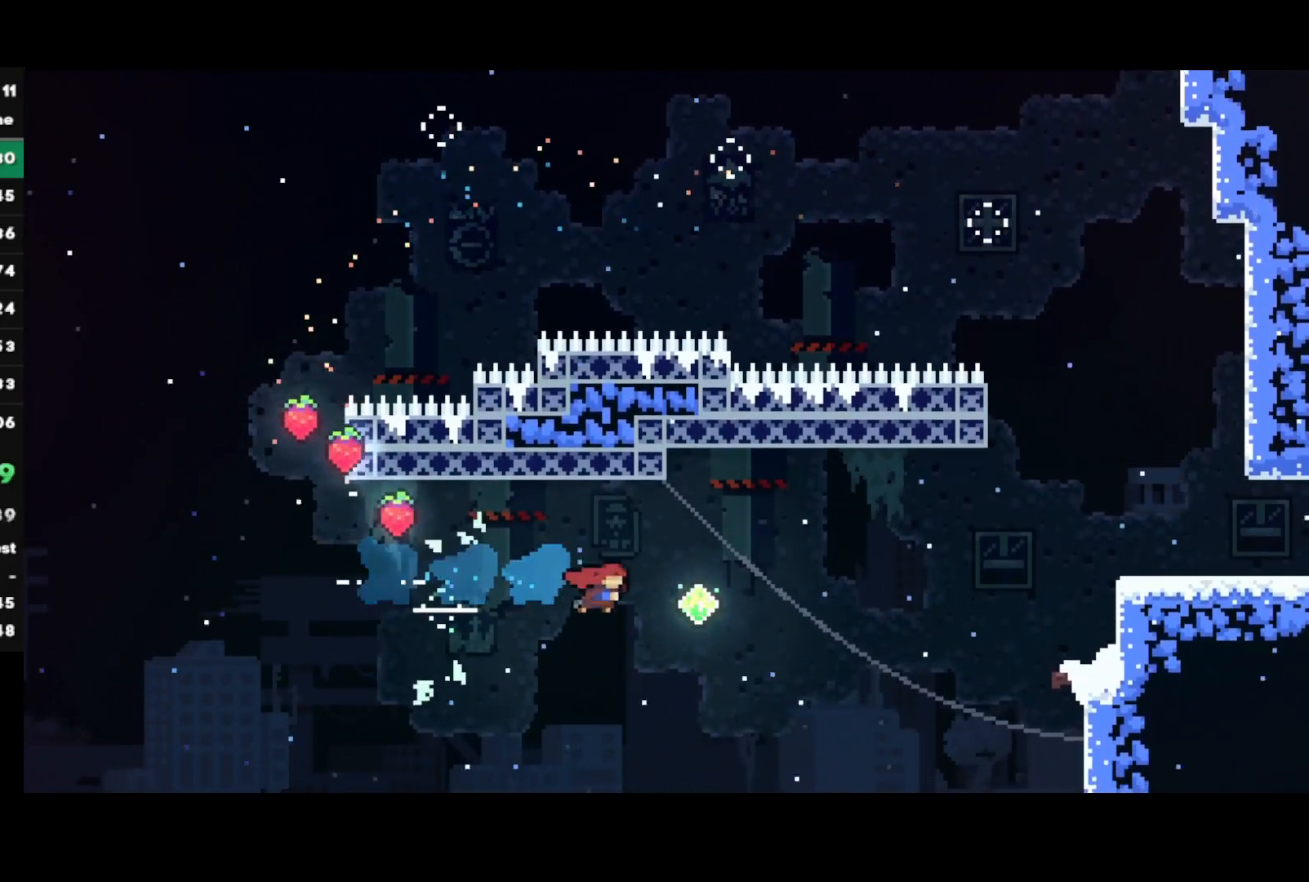
{"buttons": ["SQUARE"], "left_stick": "up-right", "right_stick": "center", "events": [[33, "SQUARE", "down"], [217, "SQUARE", "up"], [383, "left_stick", "up-right"], [483, "SQUARE", "down"]]}
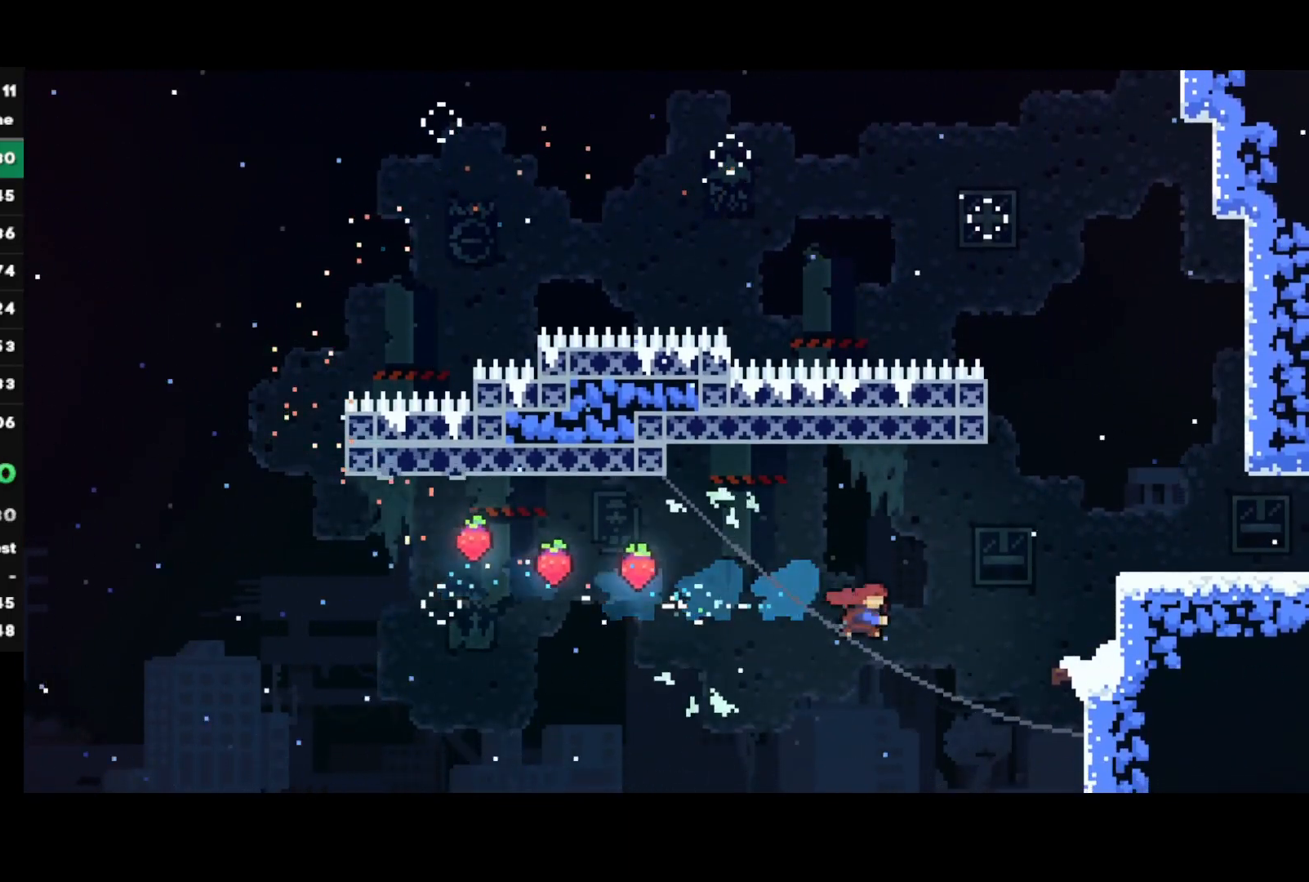
{"buttons": [], "left_stick": "right", "right_stick": "center", "events": [[183, "SQUARE", "up"], [467, "left_stick", "right"]]}
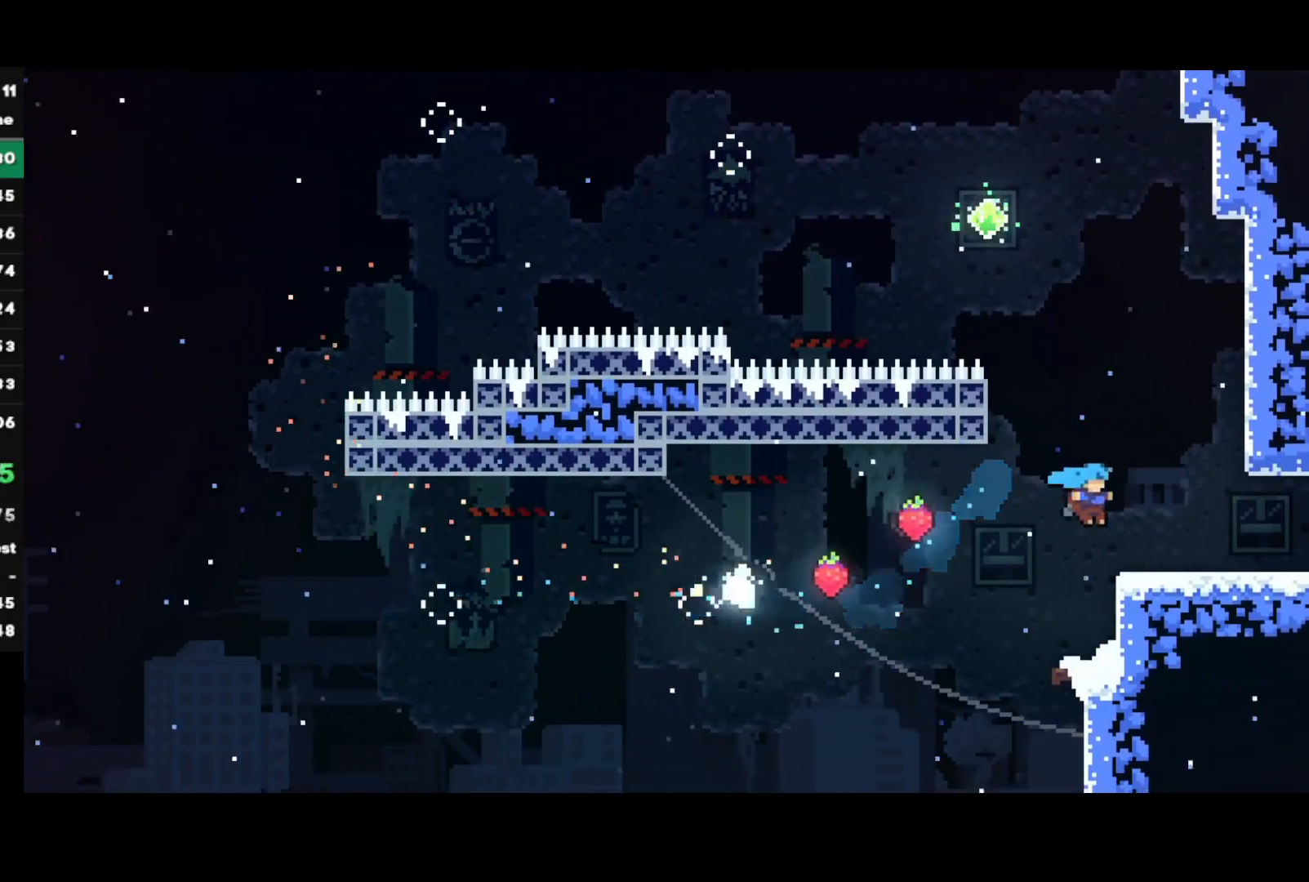
{"buttons": ["SQUARE", "L1", "R2"], "left_stick": "down-right", "right_stick": "center", "events": [[17, "left_stick", "down-right"], [83, "R2", "down"], [100, "SQUARE", "down"], [200, "SQUARE", "up"], [300, "SQUARE", "down"], [317, "L1", "down"]]}
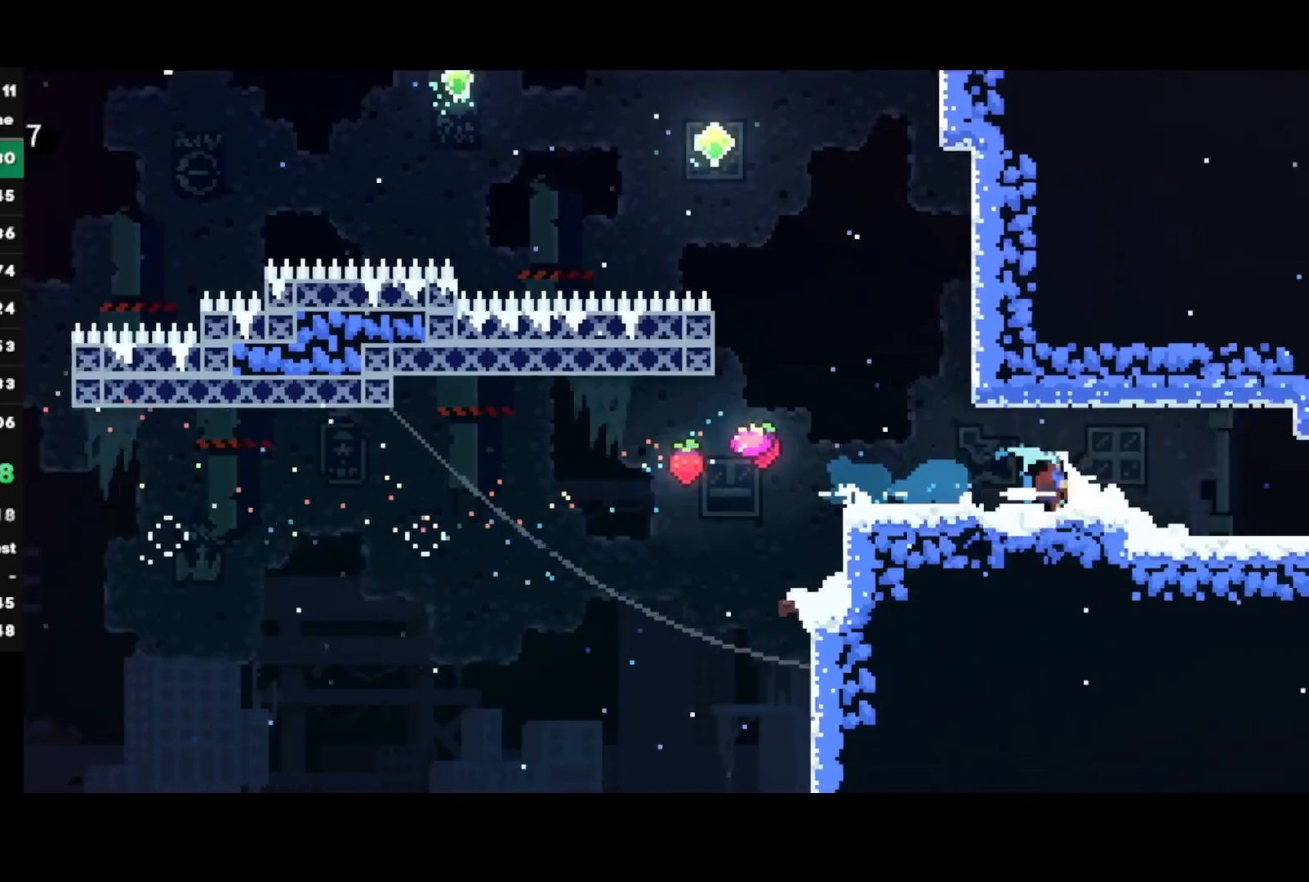
{"buttons": [], "left_stick": "right", "right_stick": "center", "events": [[67, "SQUARE", "up"], [117, "L1", "up"], [133, "R2", "up"], [133, "left_stick", "center"], [217, "left_stick", "right"]]}
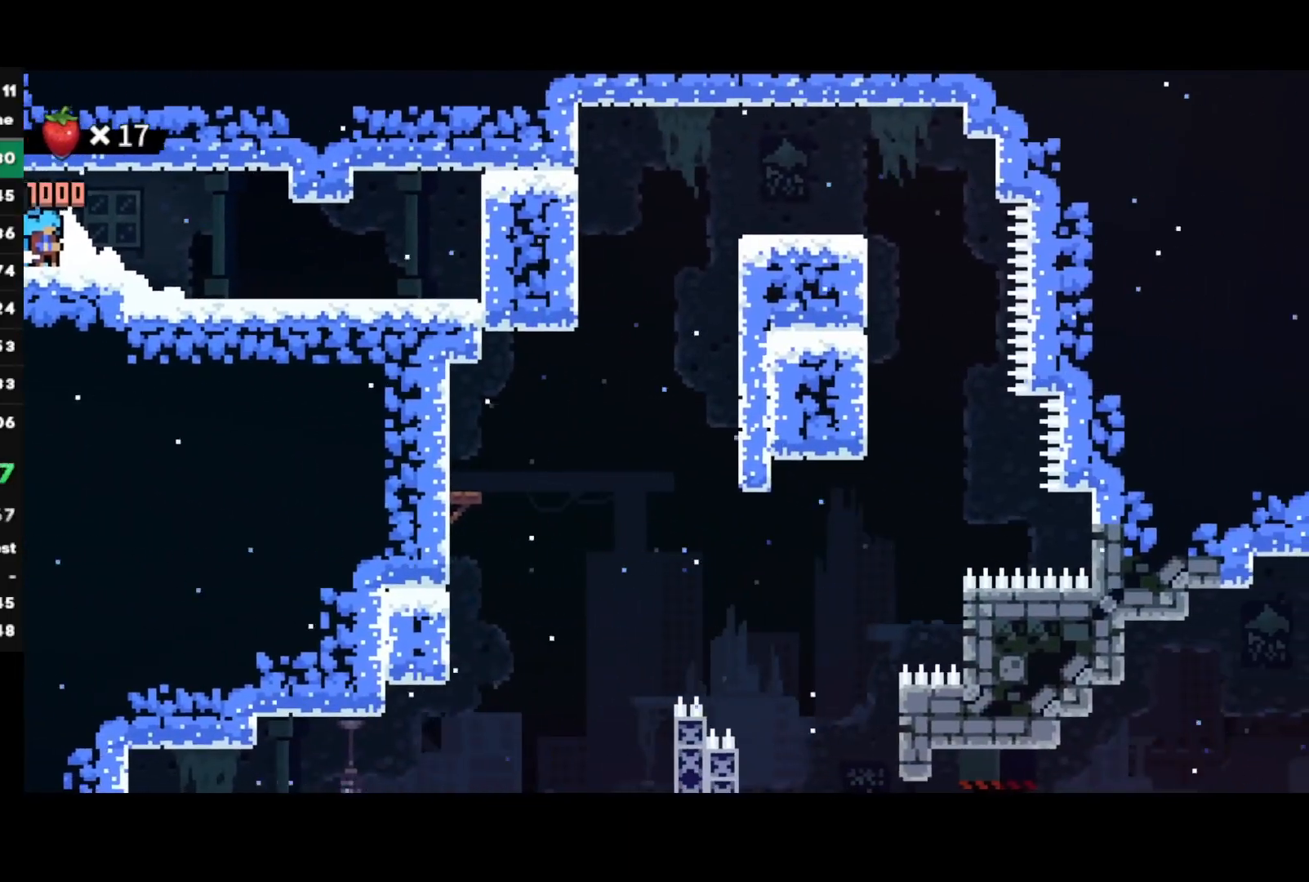
{"buttons": [], "left_stick": "right", "right_stick": "center", "events": [[183, "CIRCLE", "down"], [350, "CIRCLE", "up"]]}
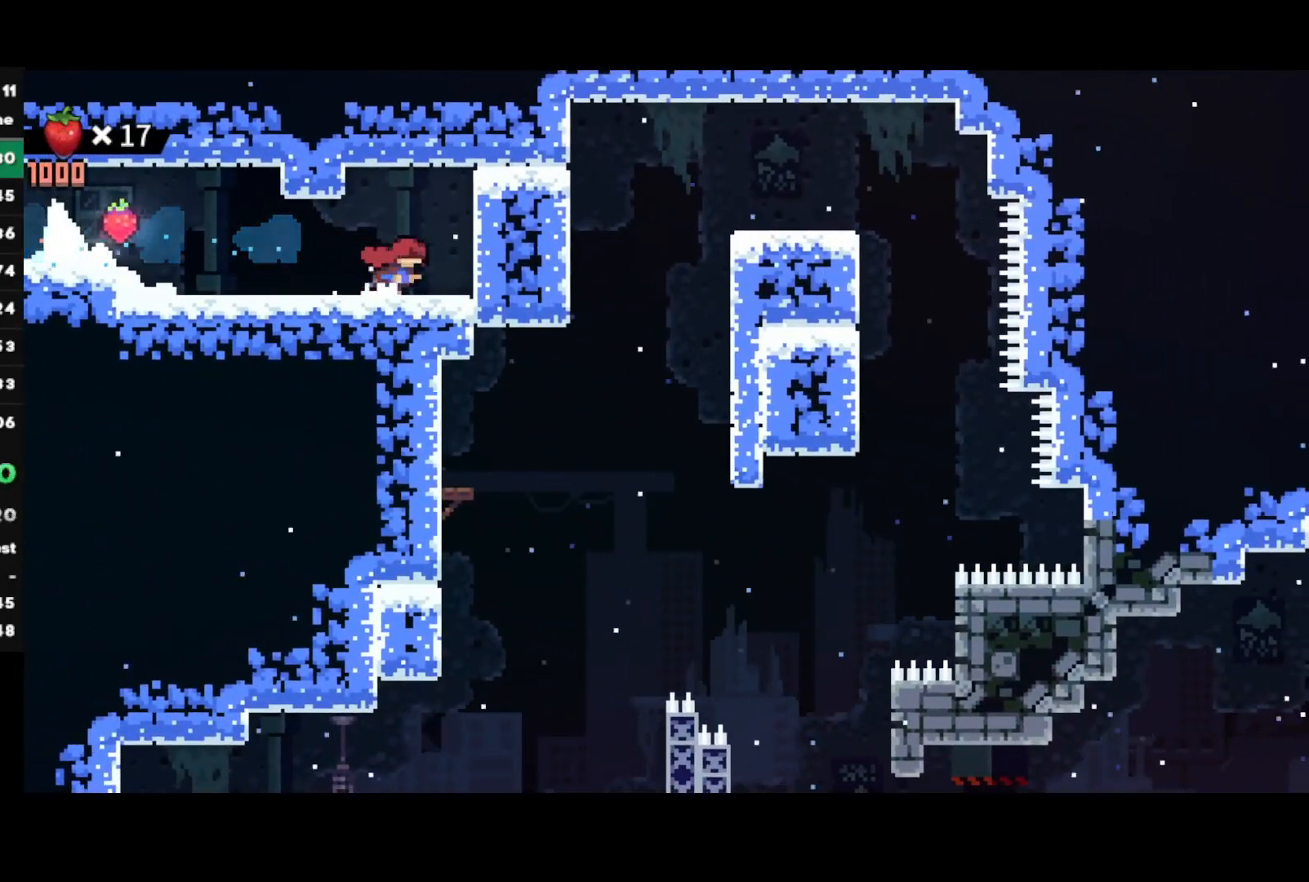
{"buttons": [], "left_stick": "right", "right_stick": "center", "events": [[117, "R1", "down"], [250, "R1", "up"], [283, "left_stick", "left"], [500, "left_stick", "right"]]}
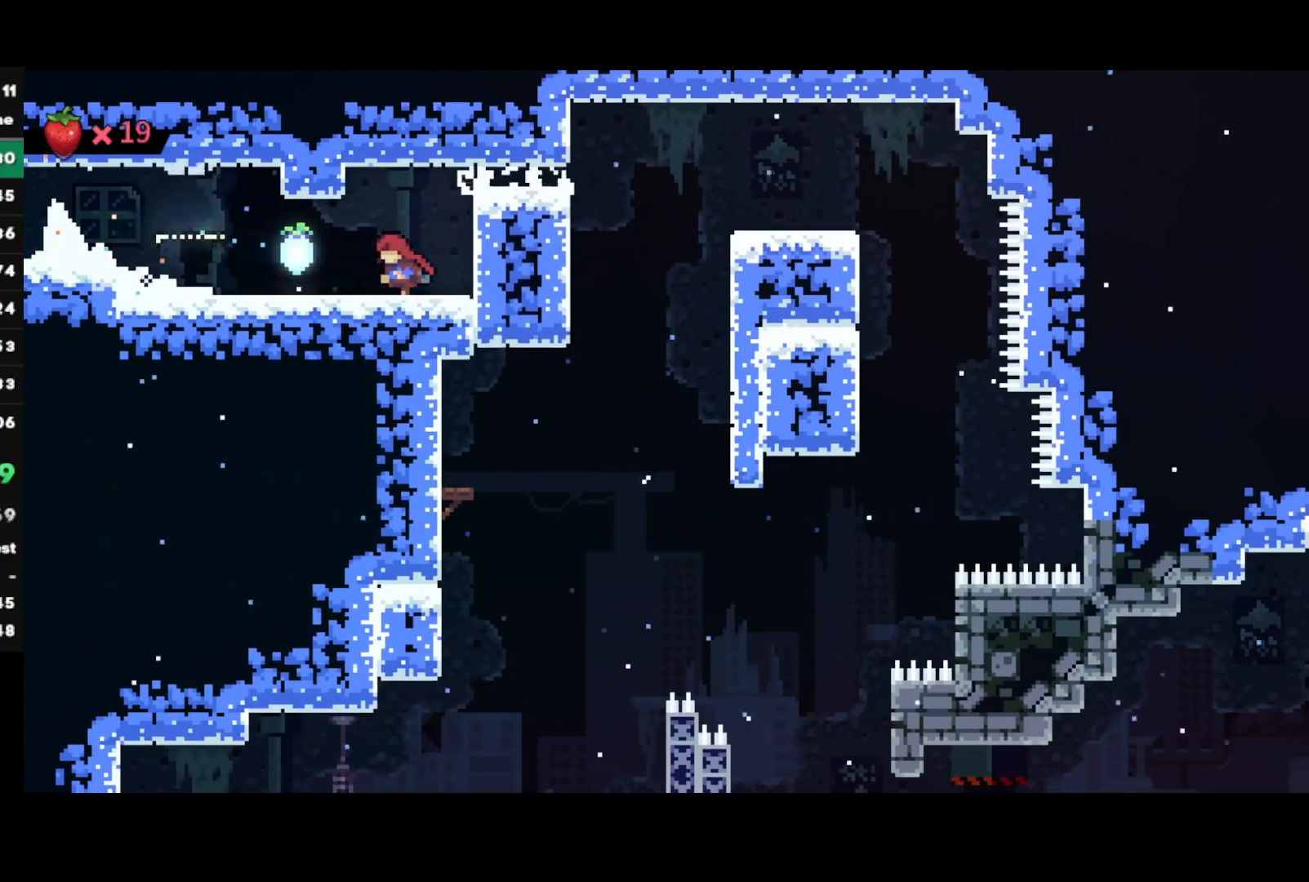
{"buttons": [], "left_stick": "right", "right_stick": "center", "events": []}
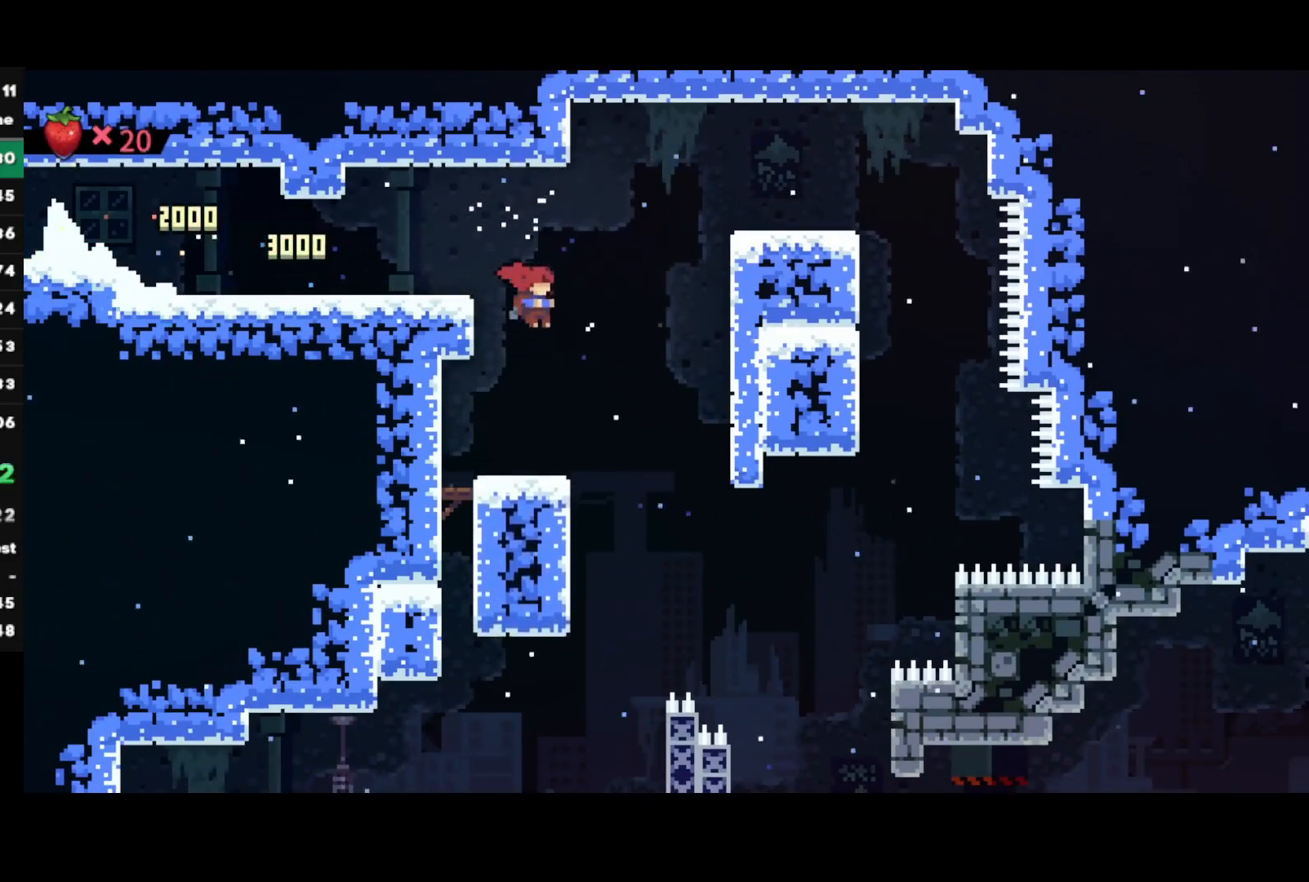
{"buttons": [], "left_stick": "right", "right_stick": "center", "events": []}
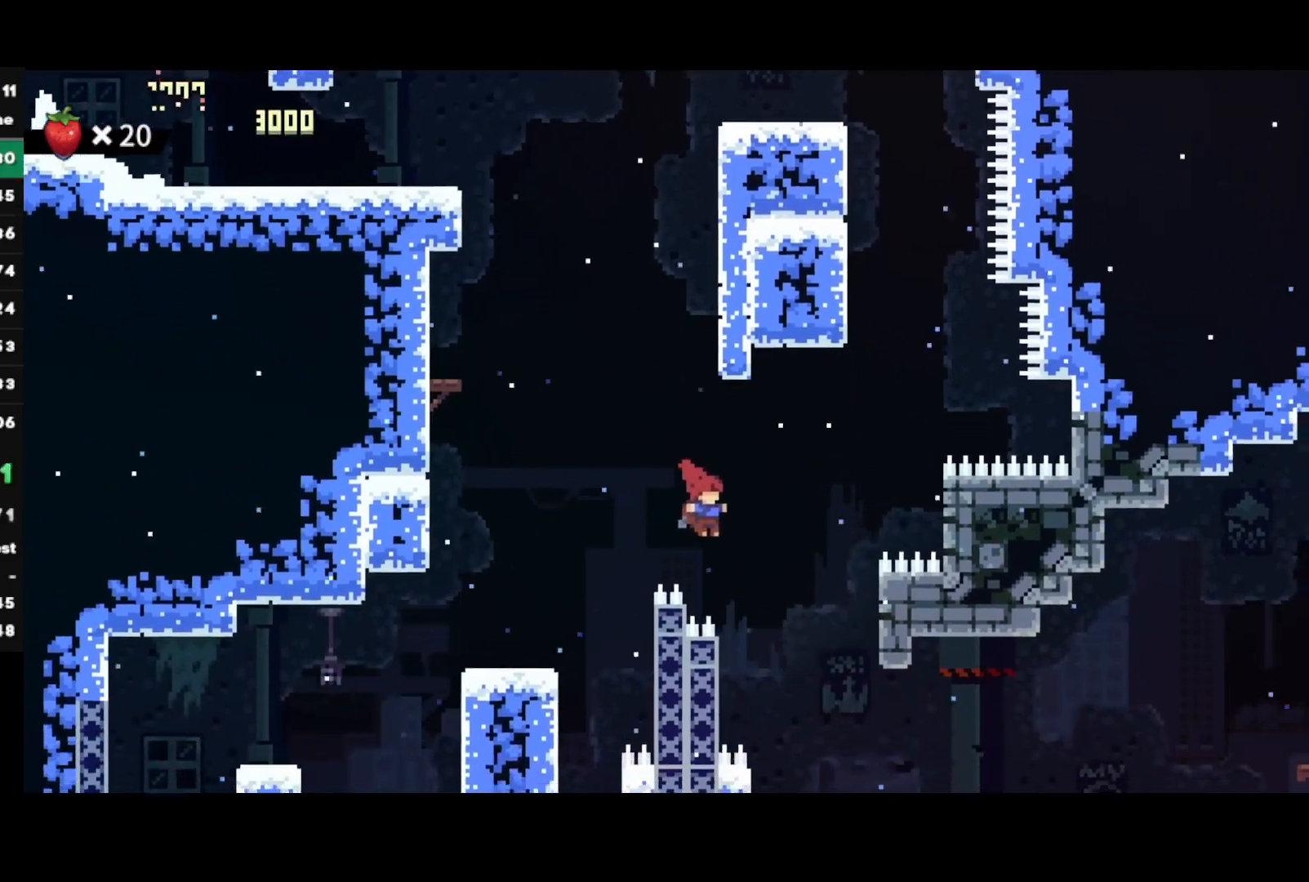
{"buttons": ["CROSS", "R2"], "left_stick": "right", "right_stick": "center", "events": [[383, "R2", "down"], [417, "CROSS", "down"]]}
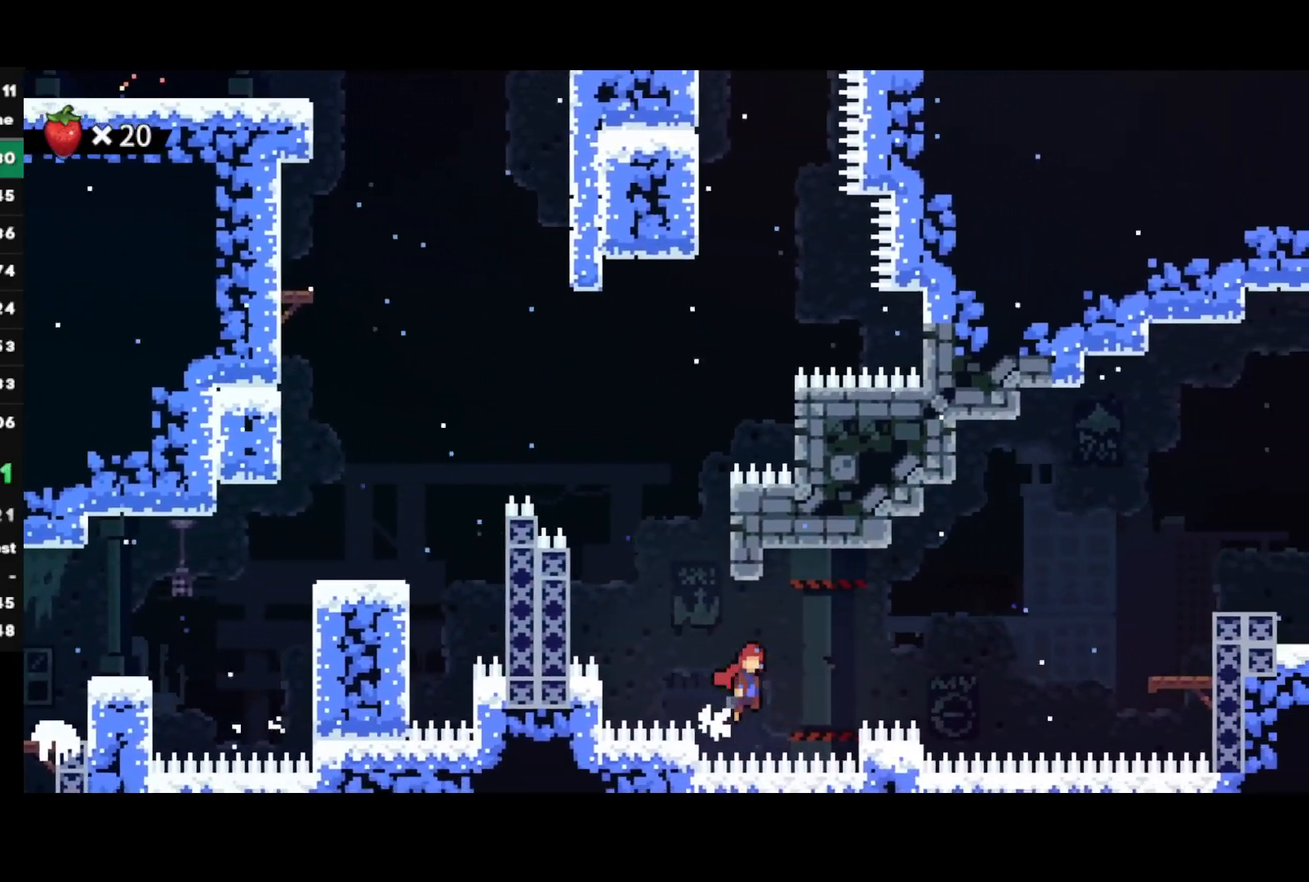
{"buttons": ["CIRCLE"], "left_stick": "right", "right_stick": "center", "events": [[300, "CROSS", "up"], [300, "R2", "up"], [383, "CIRCLE", "down"]]}
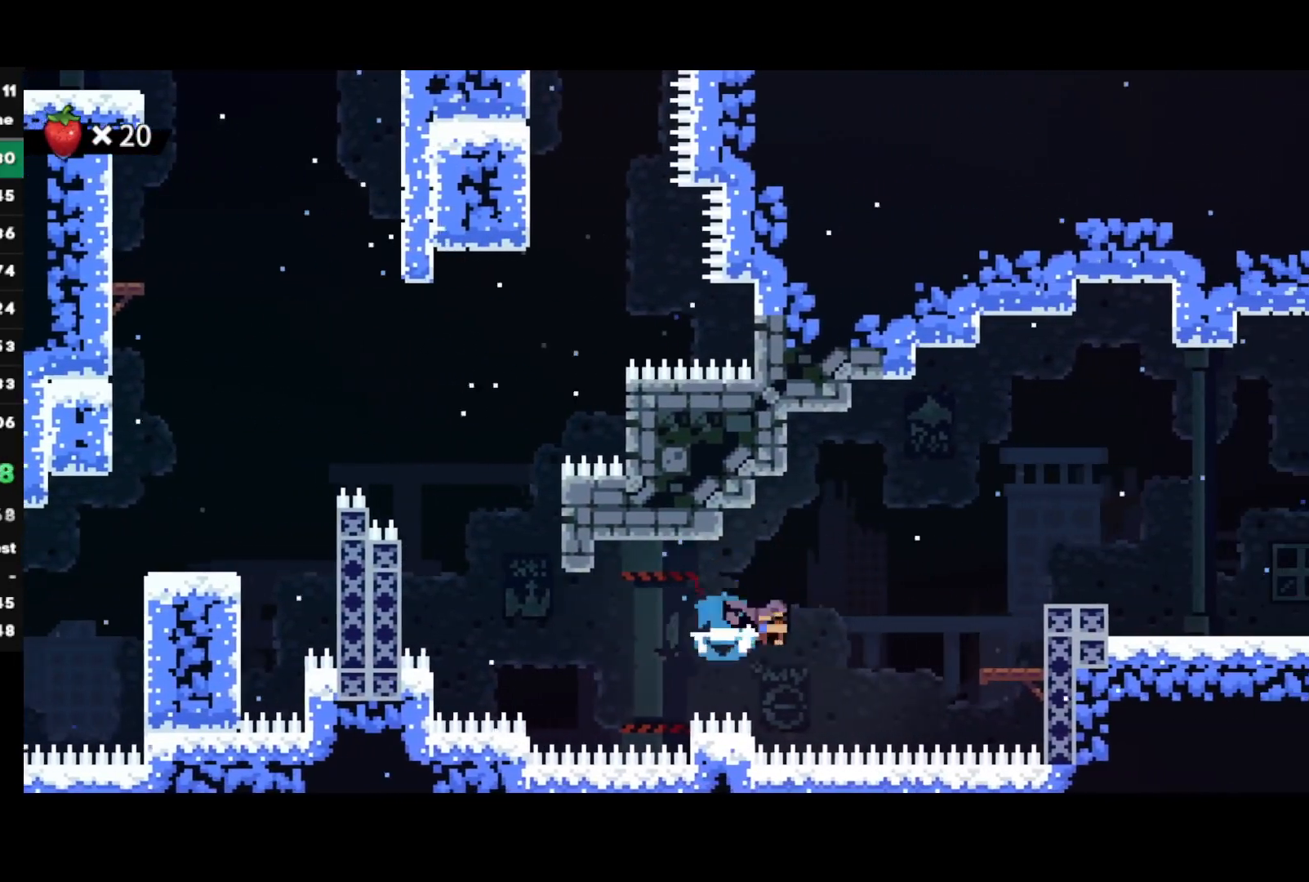
{"buttons": ["CIRCLE"], "left_stick": "right", "right_stick": "center", "events": [[133, "CIRCLE", "up"], [300, "CROSS", "down"], [400, "CROSS", "up"], [450, "CIRCLE", "down"]]}
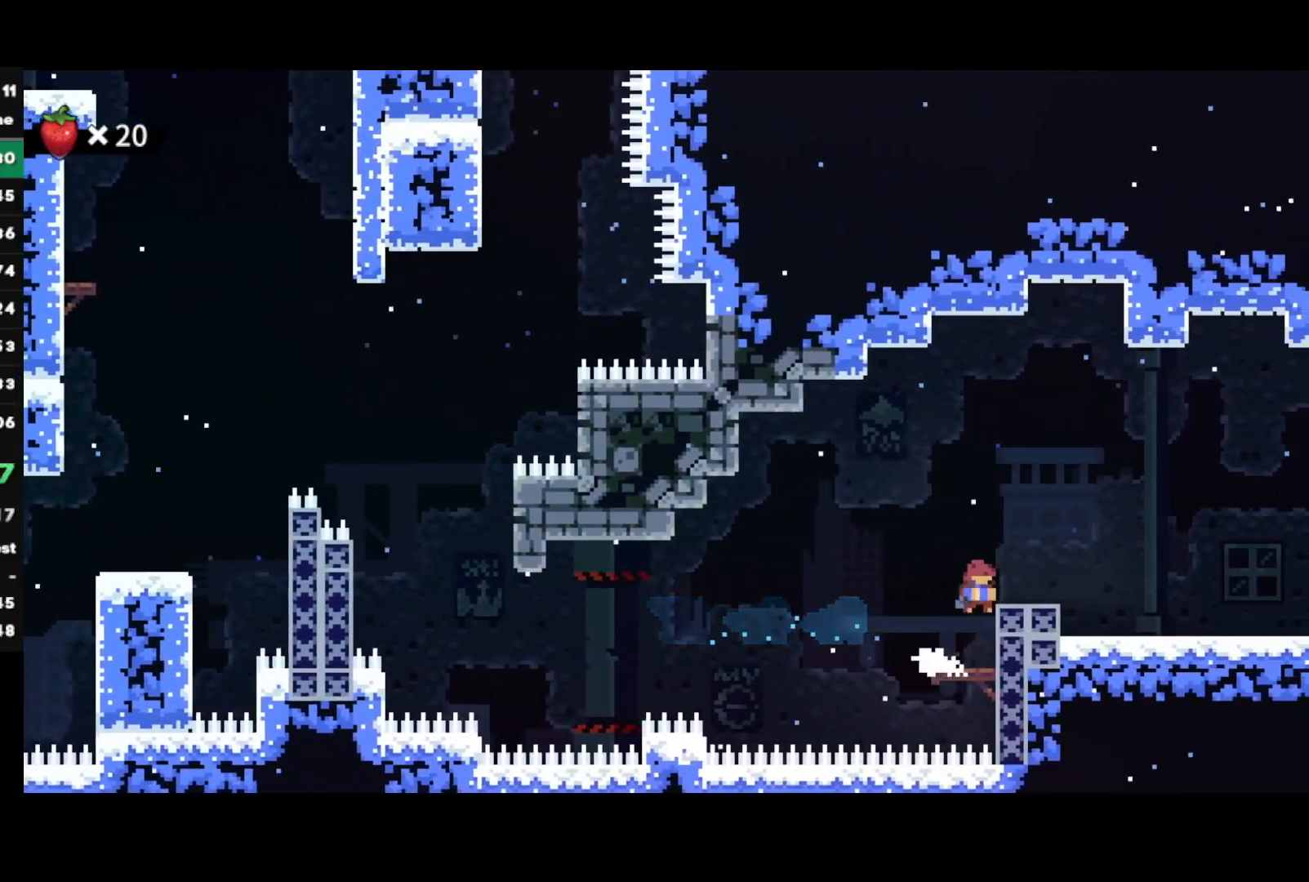
{"buttons": ["CROSS"], "left_stick": "right", "right_stick": "center", "events": [[67, "CIRCLE", "up"], [133, "CROSS", "down"]]}
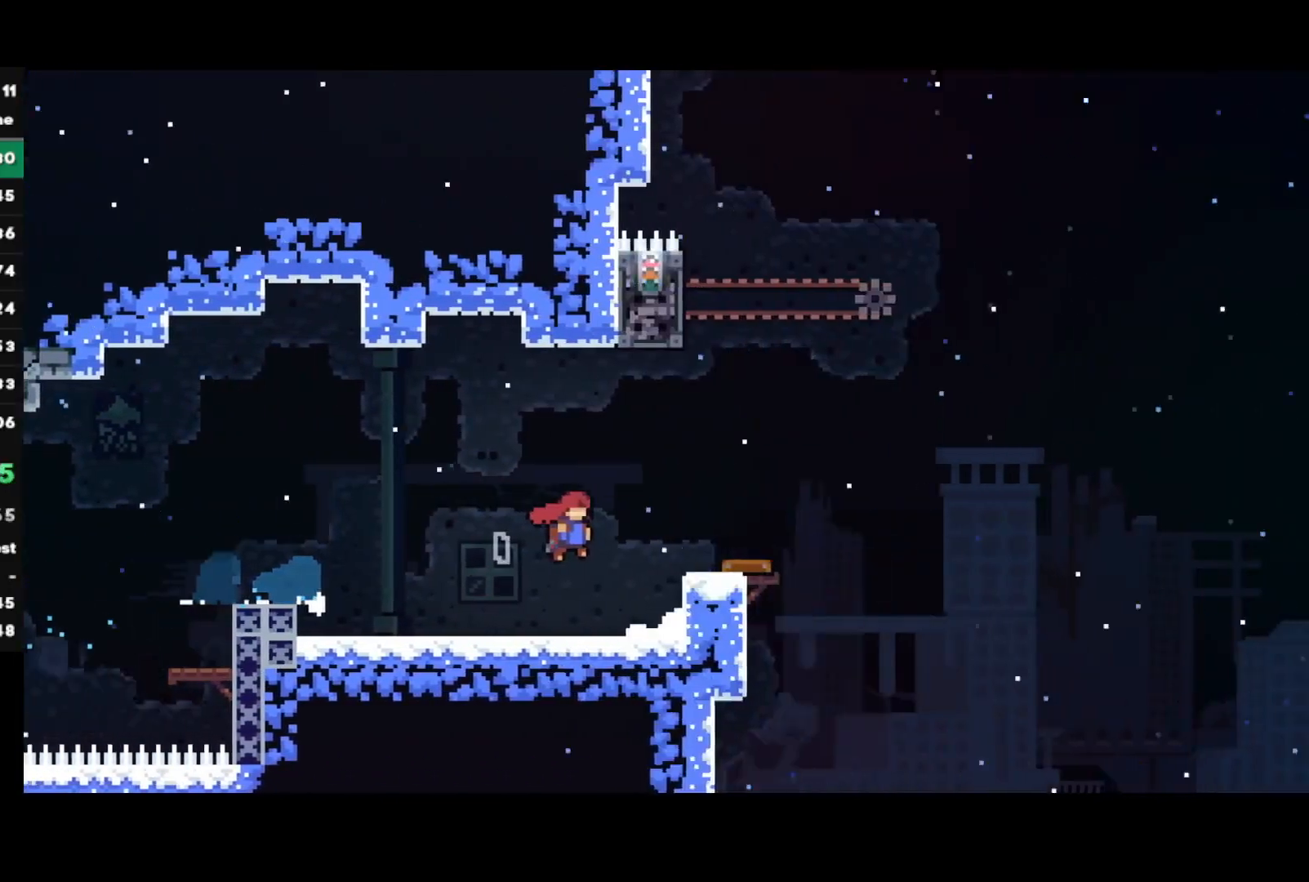
{"buttons": ["R1"], "left_stick": "right", "right_stick": "center", "events": [[450, "CROSS", "up"], [467, "R1", "down"]]}
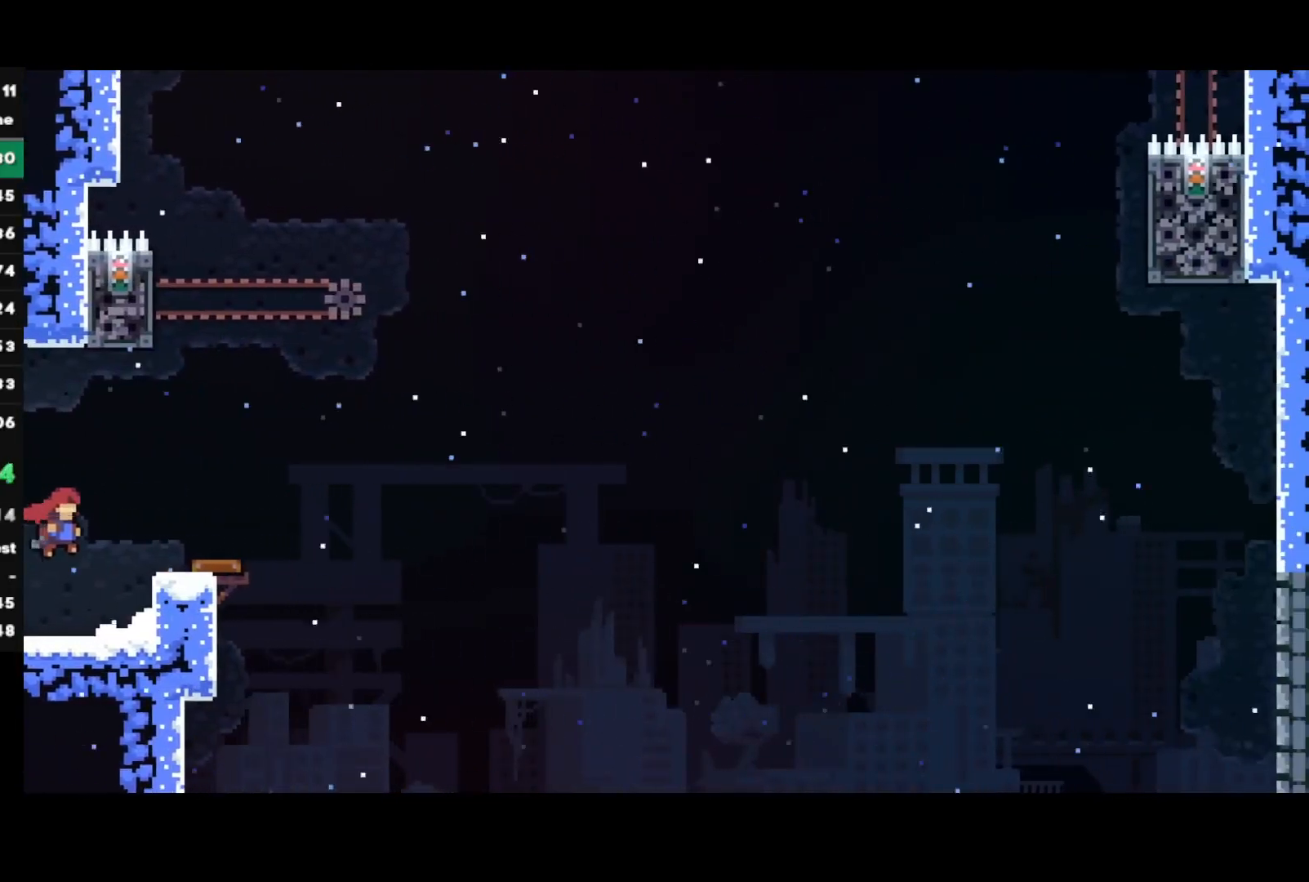
{"buttons": ["CROSS", "R1"], "left_stick": "left", "right_stick": "center", "events": [[150, "left_stick", "center"], [350, "left_stick", "left"], [433, "CROSS", "down"]]}
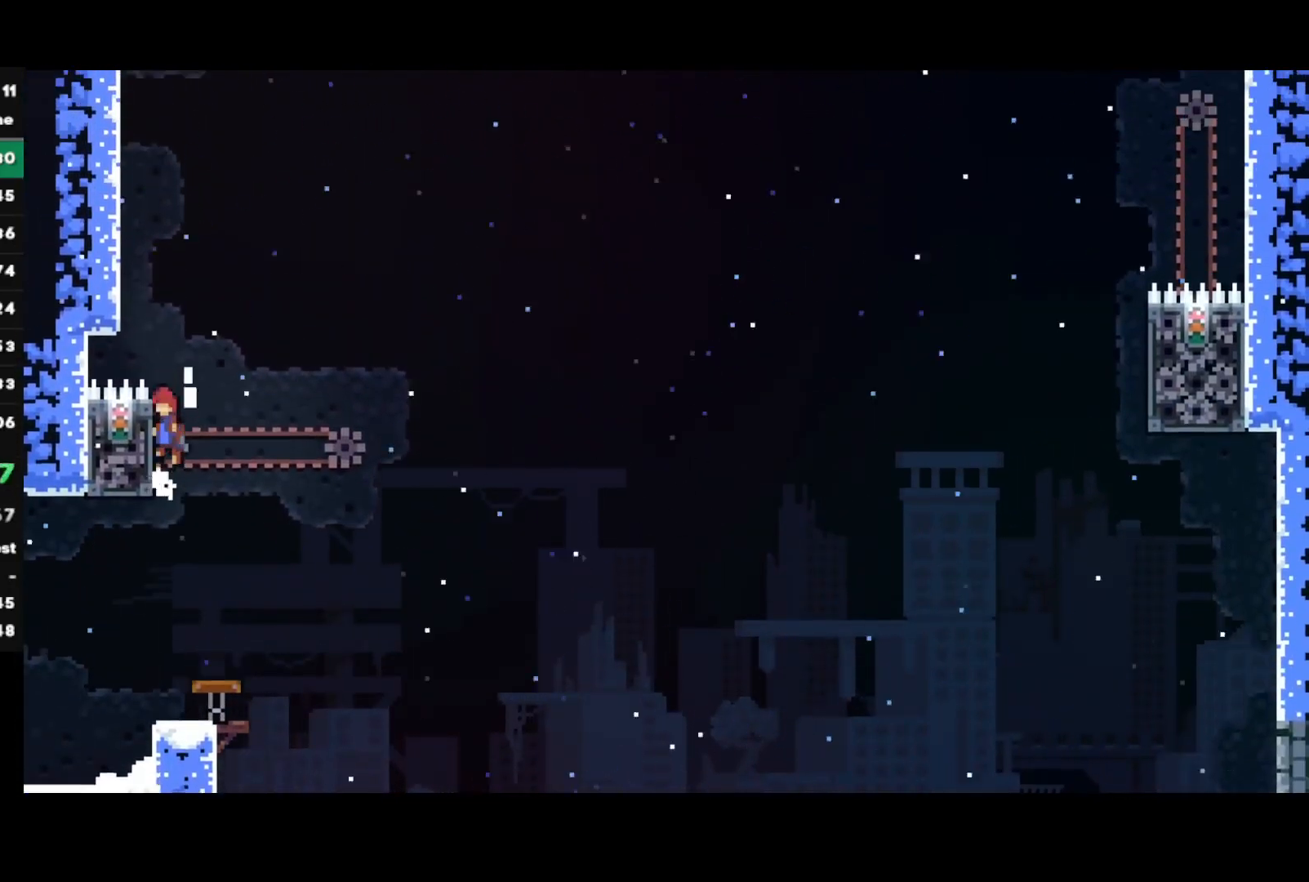
{"buttons": ["CROSS", "R1"], "left_stick": "center", "right_stick": "center", "events": [[100, "CROSS", "up"], [133, "CROSS", "down"], [333, "CROSS", "up"], [350, "left_stick", "center"], [400, "CROSS", "down"]]}
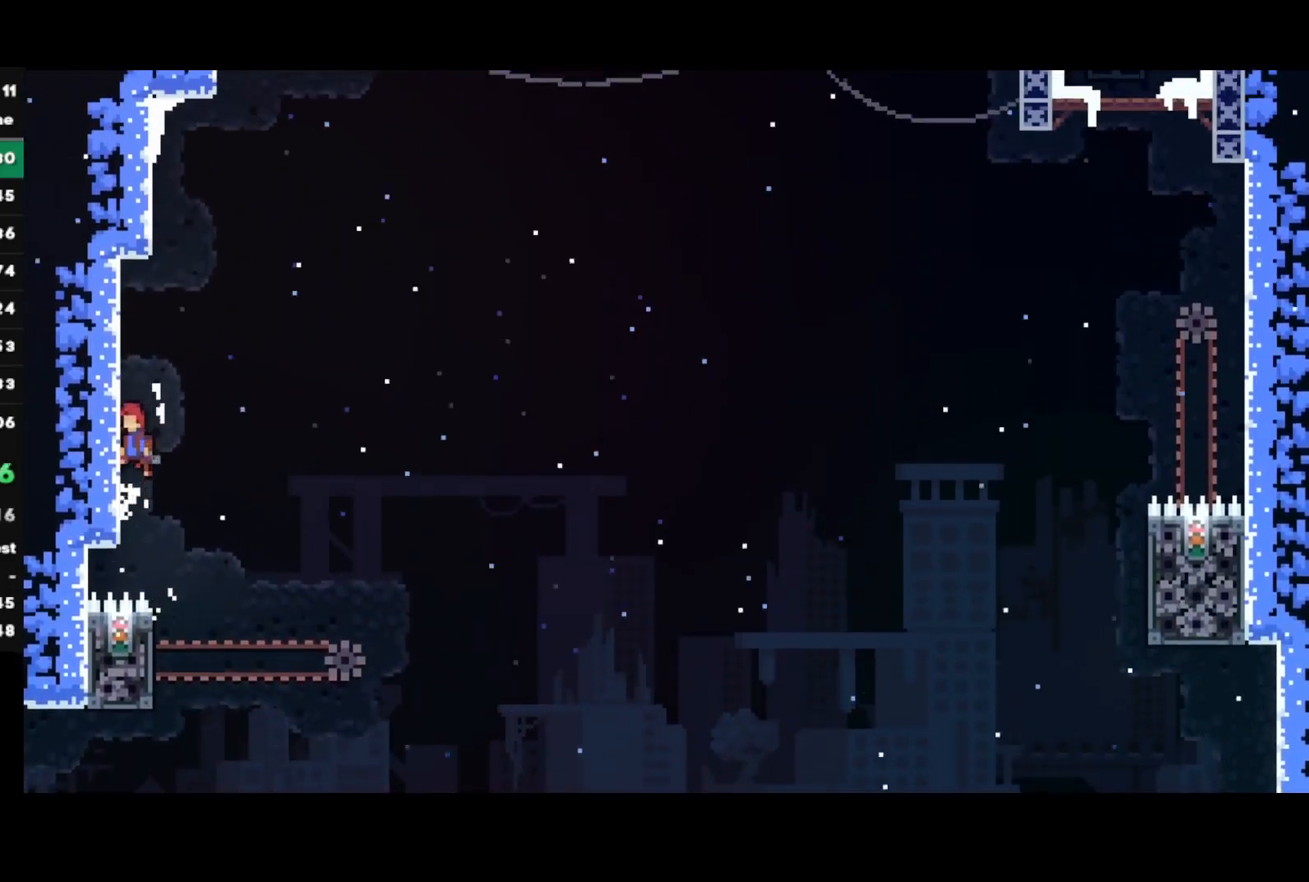
{"buttons": ["CROSS"], "left_stick": "left", "right_stick": "center", "events": [[50, "CROSS", "up"], [83, "CROSS", "down"], [200, "CROSS", "up"], [217, "R1", "up"], [300, "CROSS", "down"], [350, "left_stick", "left"]]}
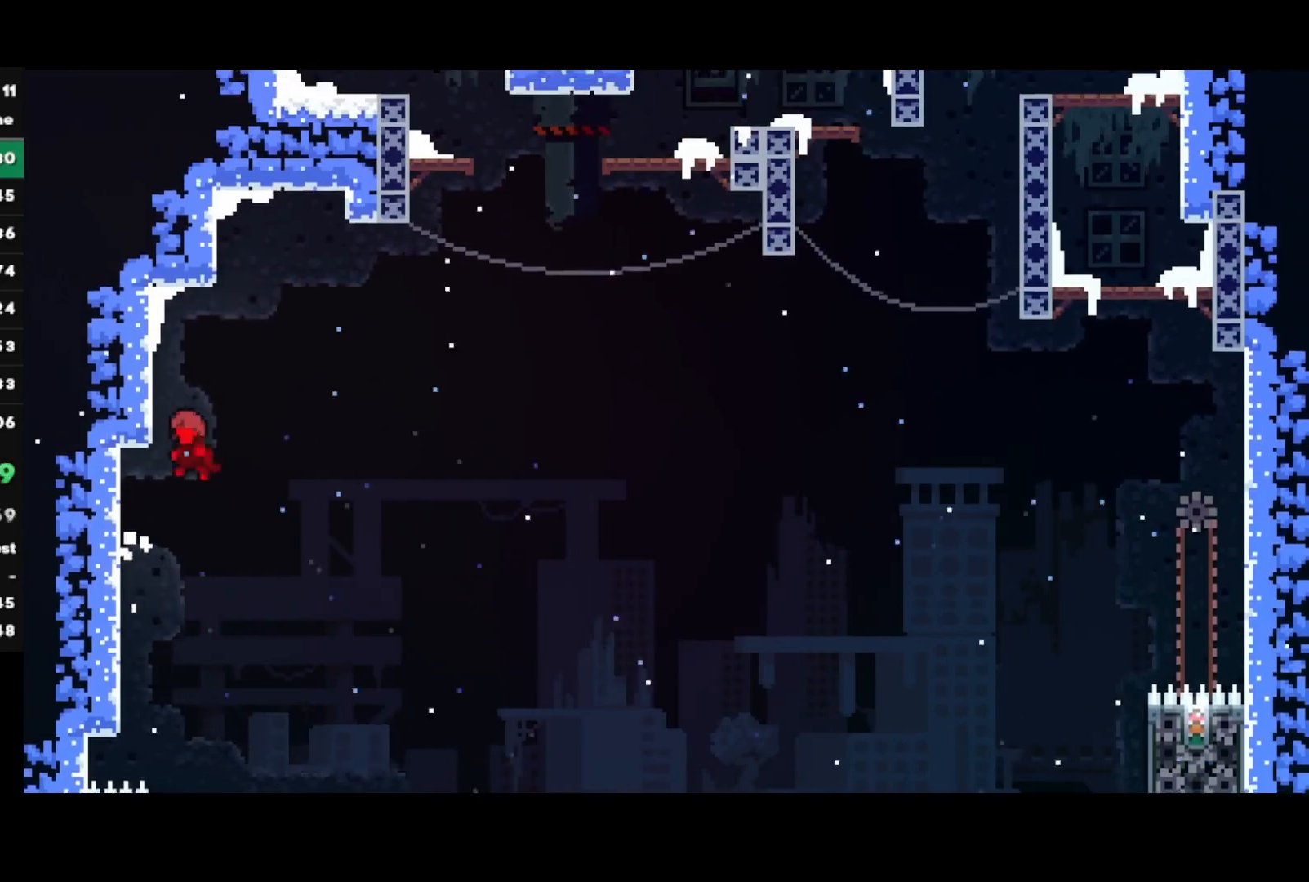
{"buttons": ["CIRCLE"], "left_stick": "up-right", "right_stick": "center", "events": [[133, "CROSS", "up"], [183, "CROSS", "down"], [183, "left_stick", "up-right"], [433, "CROSS", "up"], [483, "CIRCLE", "down"]]}
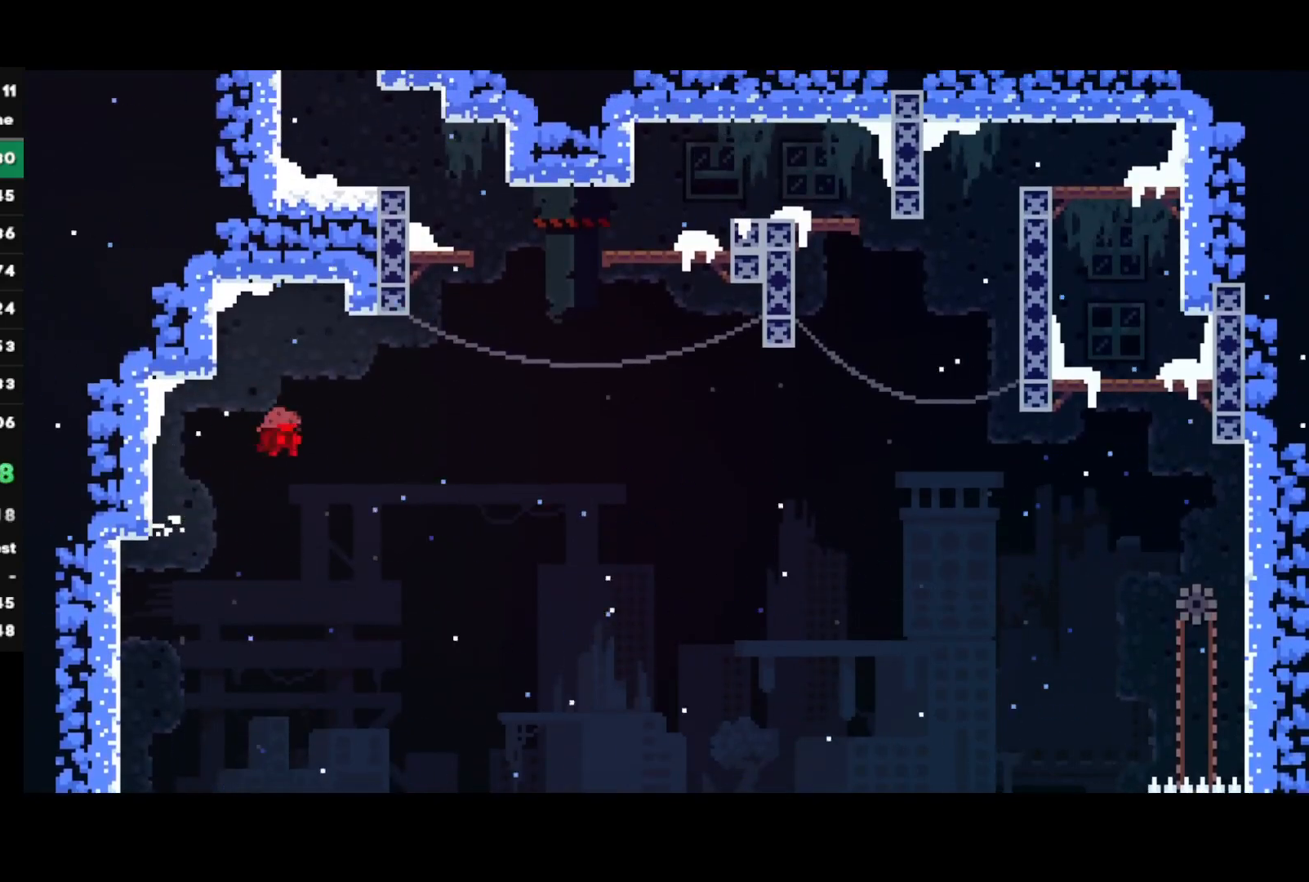
{"buttons": [], "left_stick": "left", "right_stick": "center", "events": [[133, "CIRCLE", "up"], [167, "left_stick", "center"], [217, "CROSS", "down"], [300, "left_stick", "left"], [467, "CROSS", "up"]]}
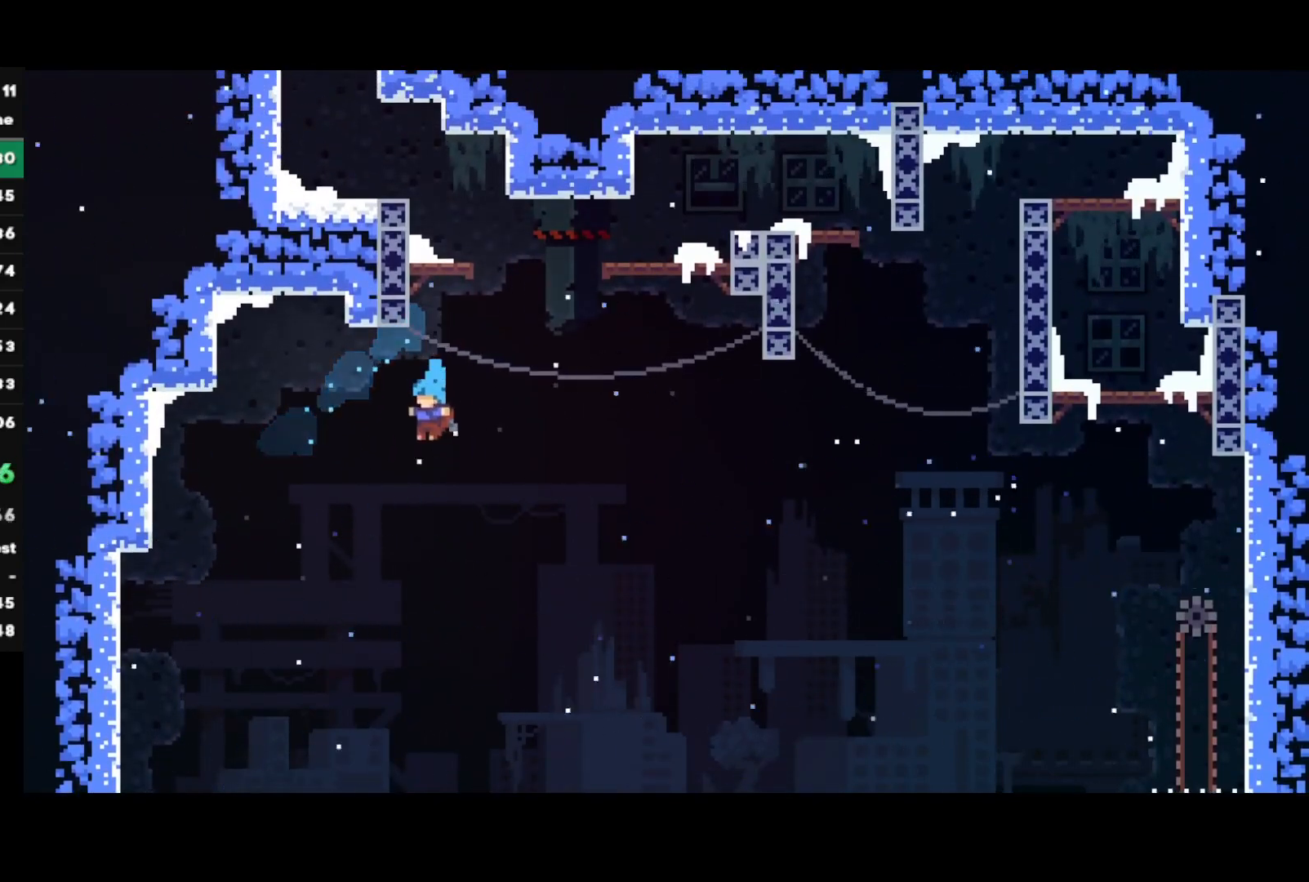
{"buttons": ["R2"], "left_stick": "left", "right_stick": "center", "events": [[217, "R2", "down"]]}
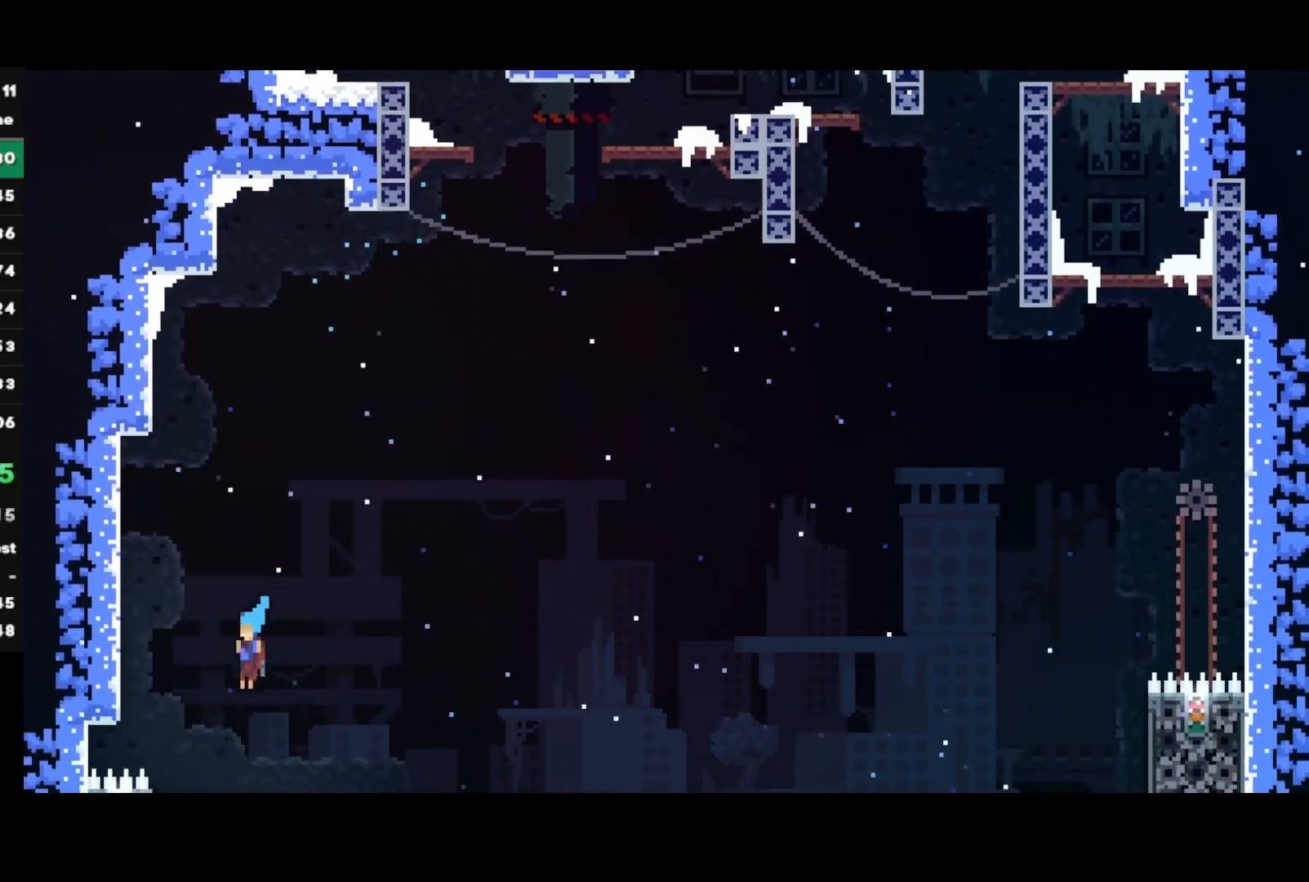
{"buttons": [], "left_stick": "center", "right_stick": "center", "events": [[83, "left_stick", "center"], [450, "R2", "up"]]}